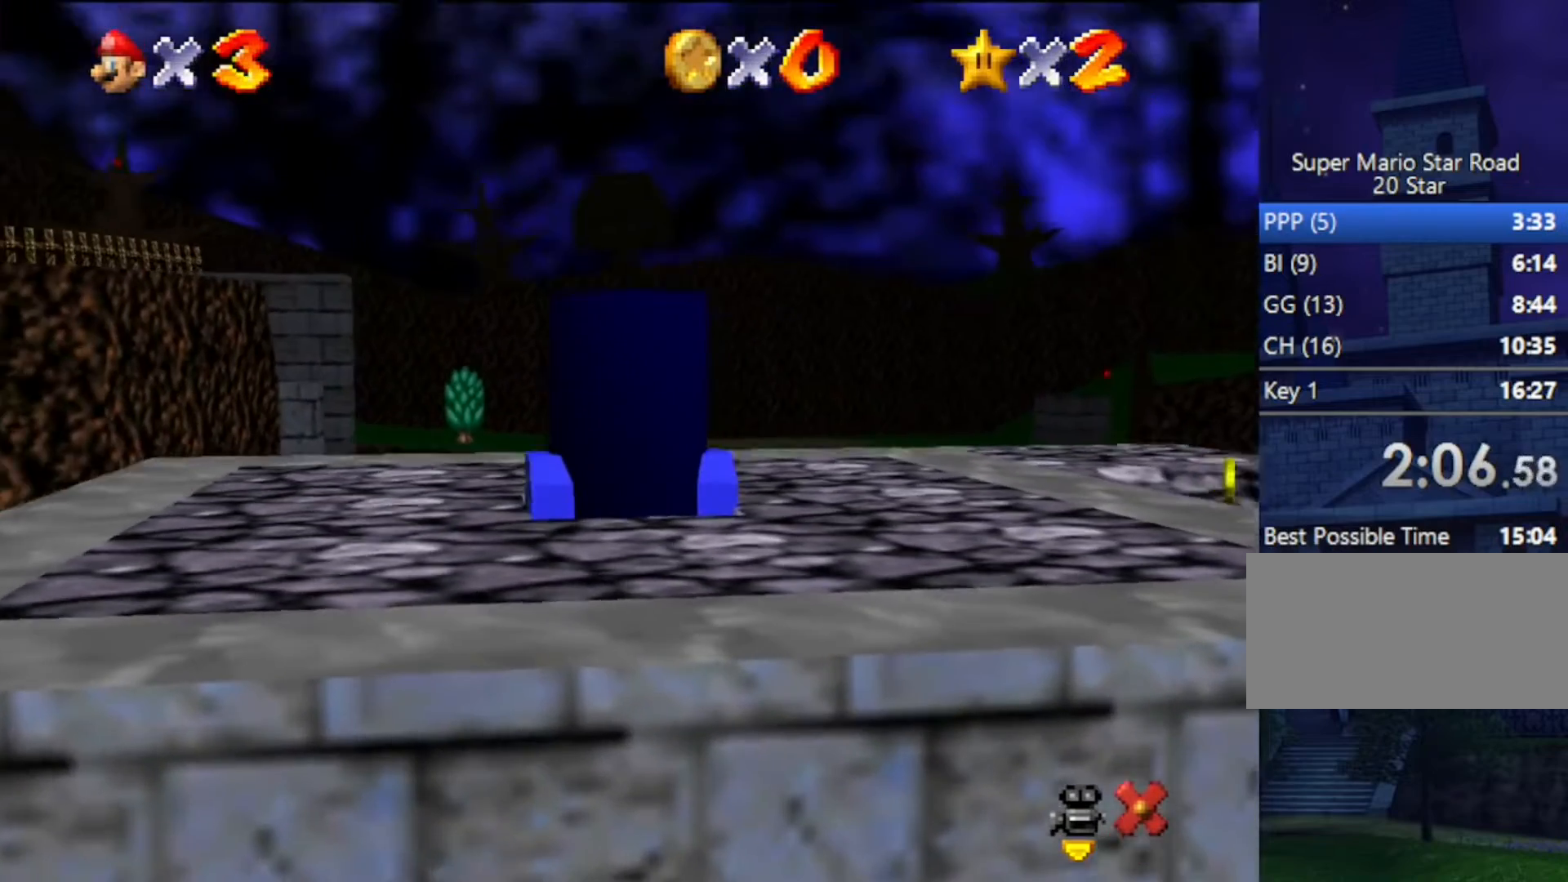
Gameplay with a controller (Nintendo layout); each line is a JSON object with the inputs held at the frame after it. "events" lists button and stick changes between this image and that frame as [ms after this image, input, new state], when the widget could be followed in between. Not read: L3 R3.
{"buttons": [], "left_stick": "center", "events": []}
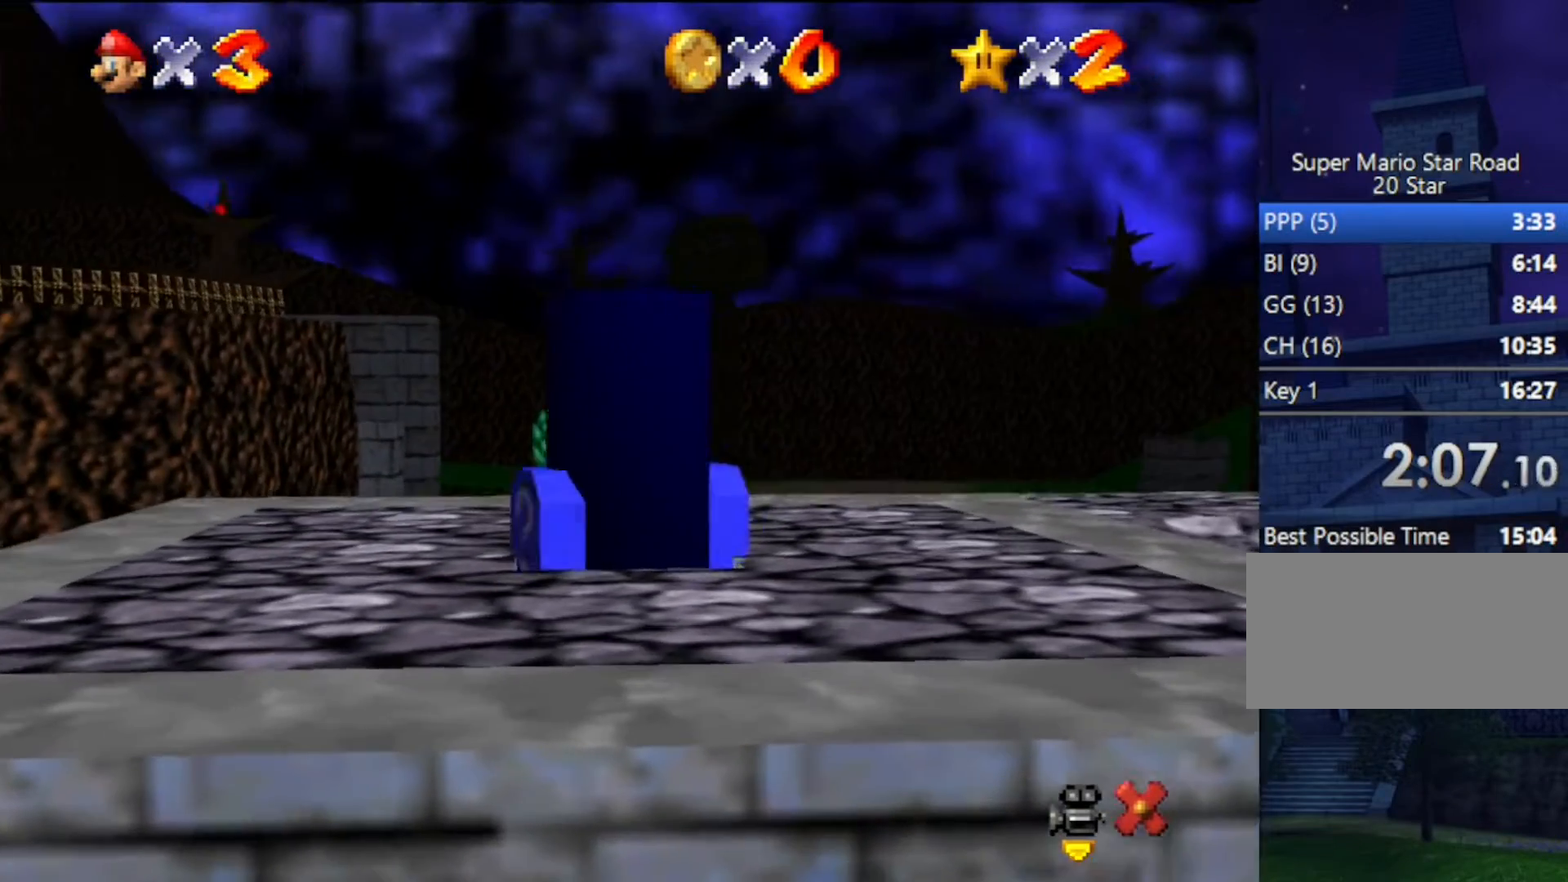
{"buttons": [], "left_stick": "center", "events": []}
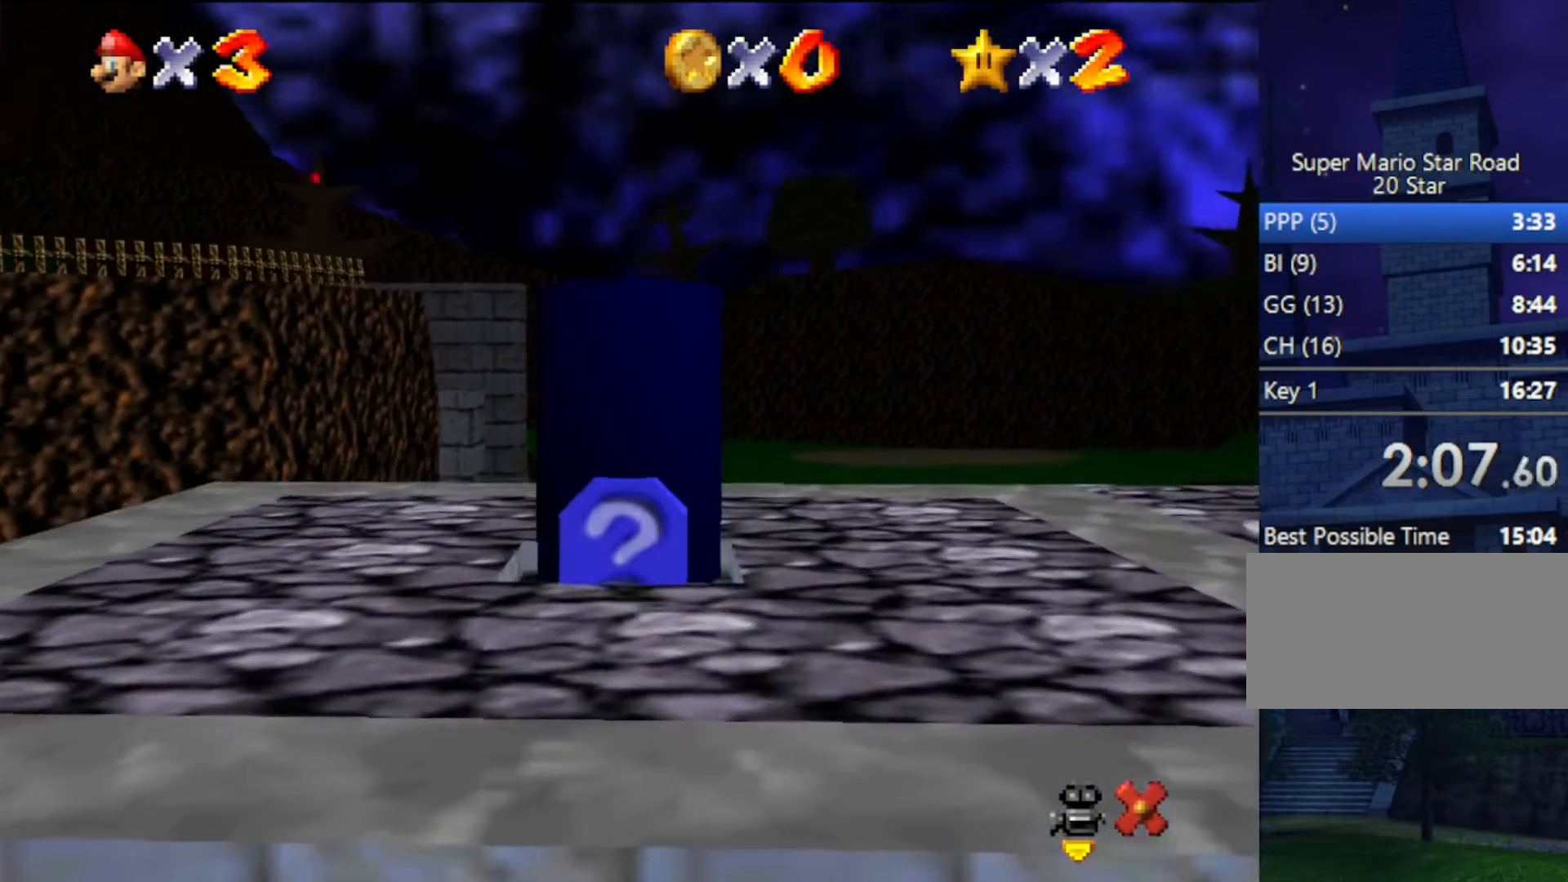
{"buttons": [], "left_stick": "center", "events": []}
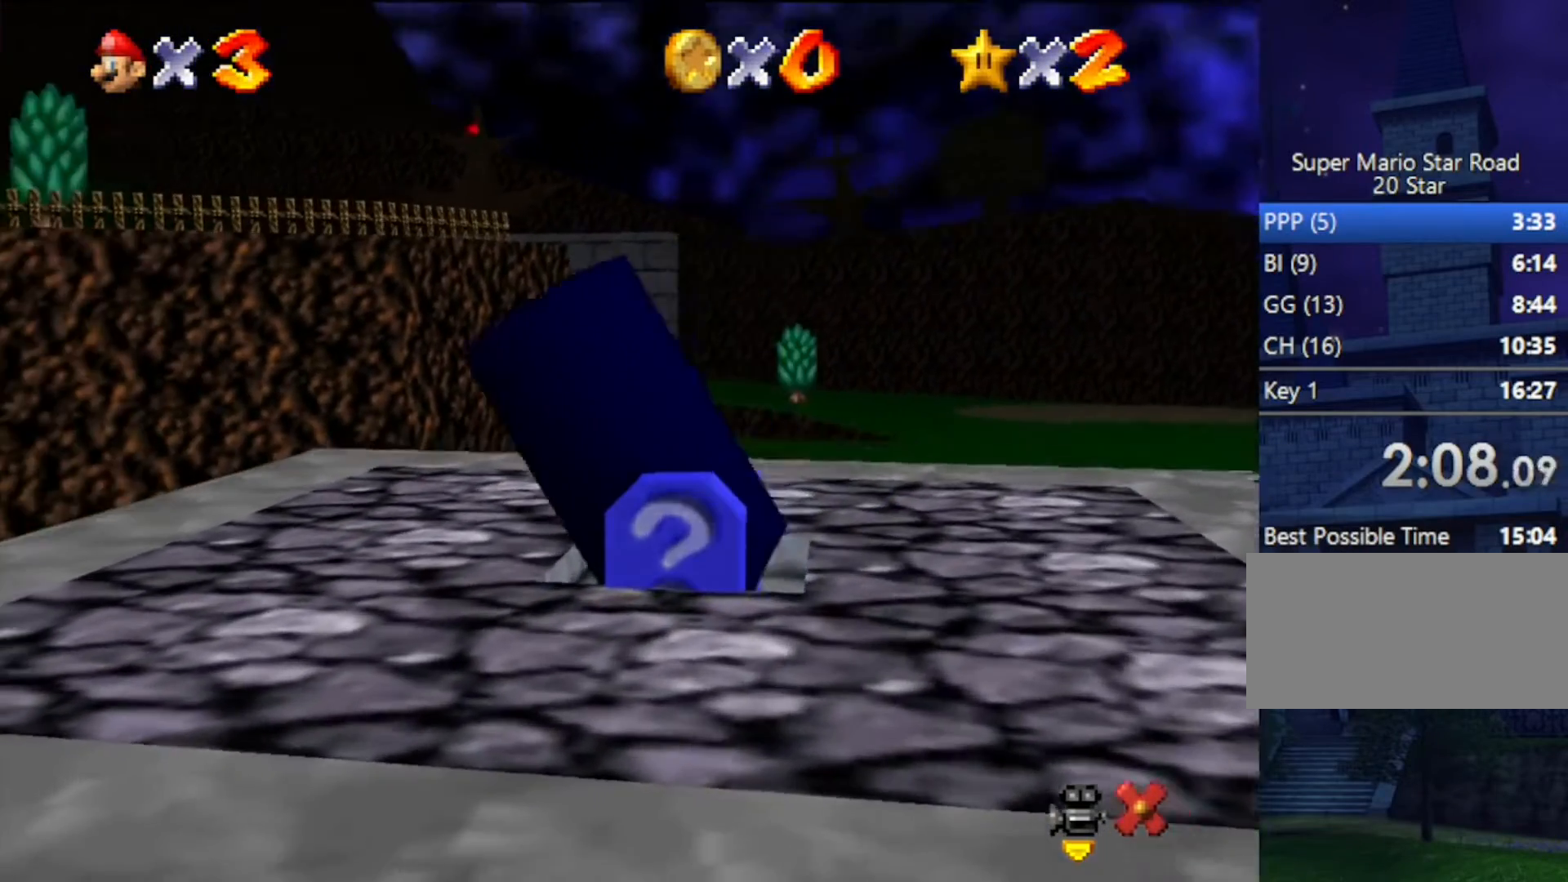
{"buttons": [], "left_stick": "center", "events": []}
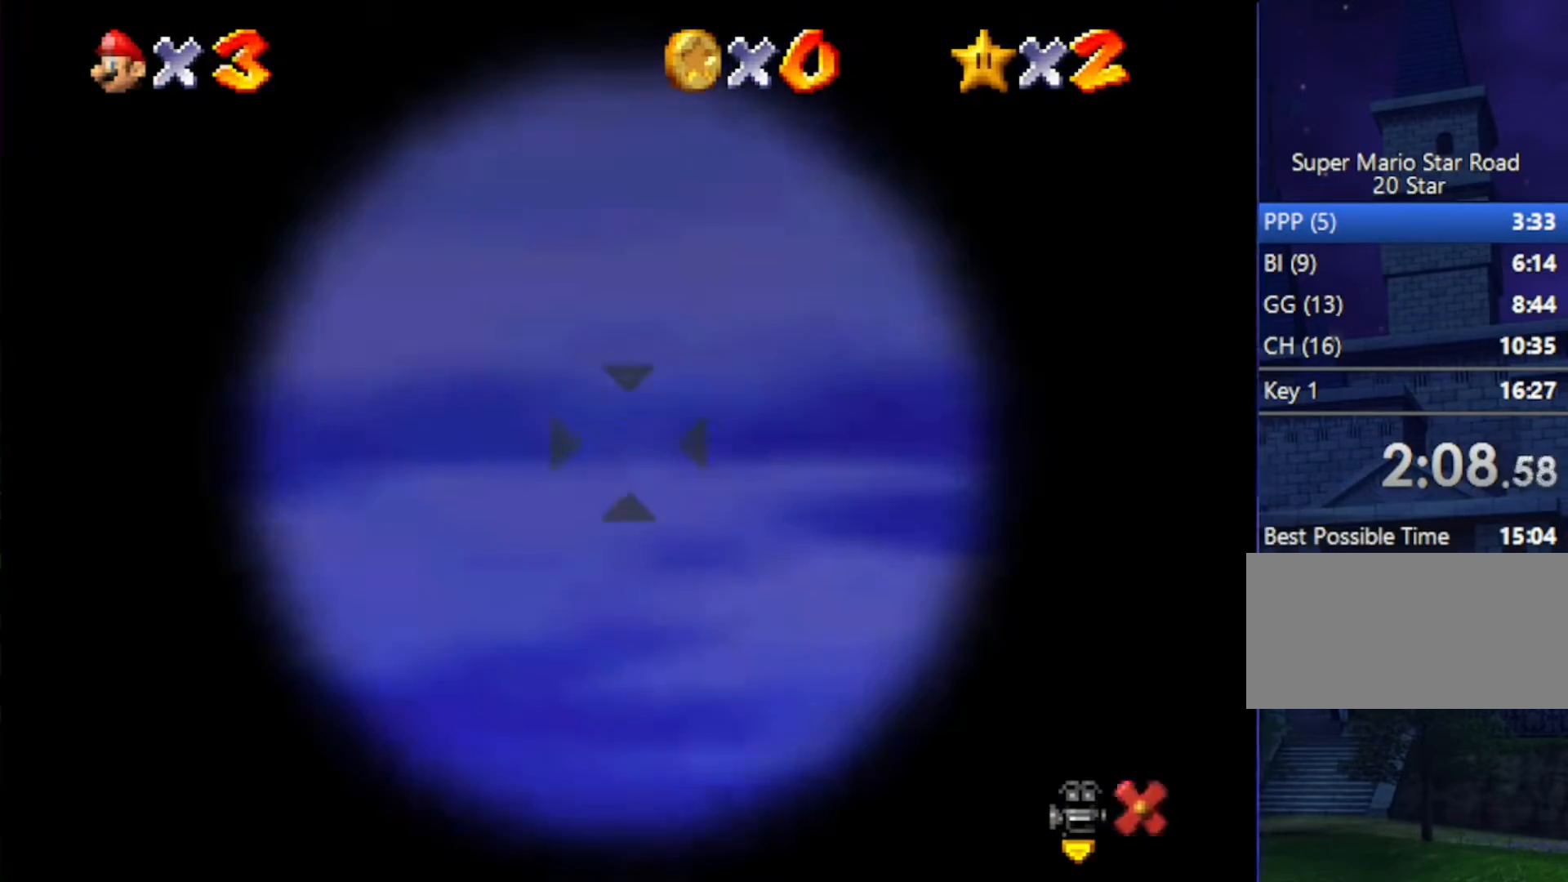
{"buttons": [], "left_stick": "up-right", "events": [[67, "left_stick", "up-right"]]}
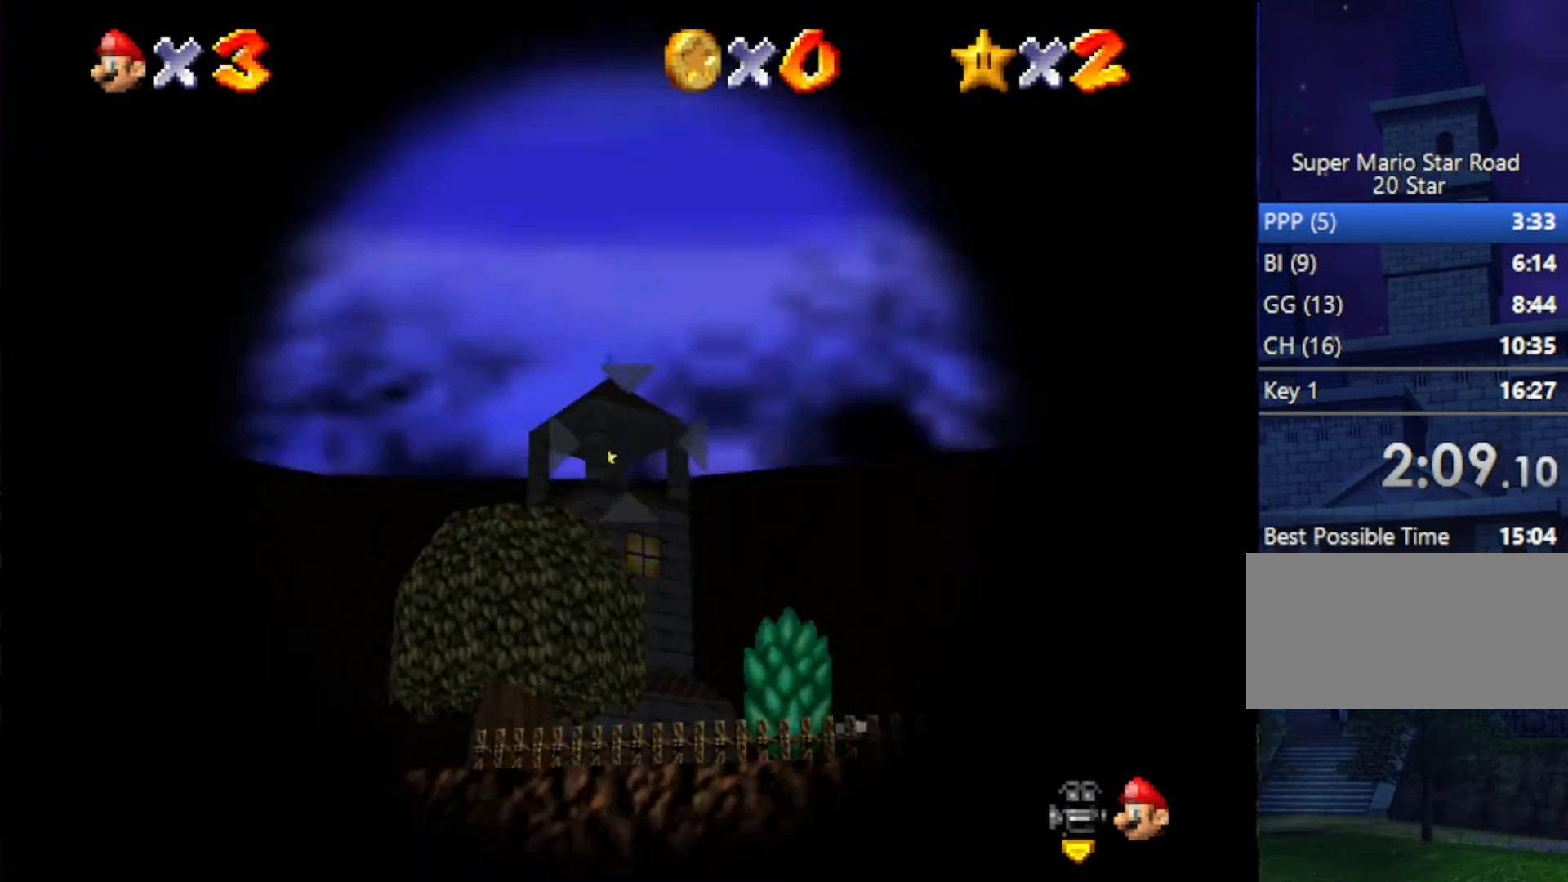
{"buttons": [], "left_stick": "center", "events": [[67, "left_stick", "center"]]}
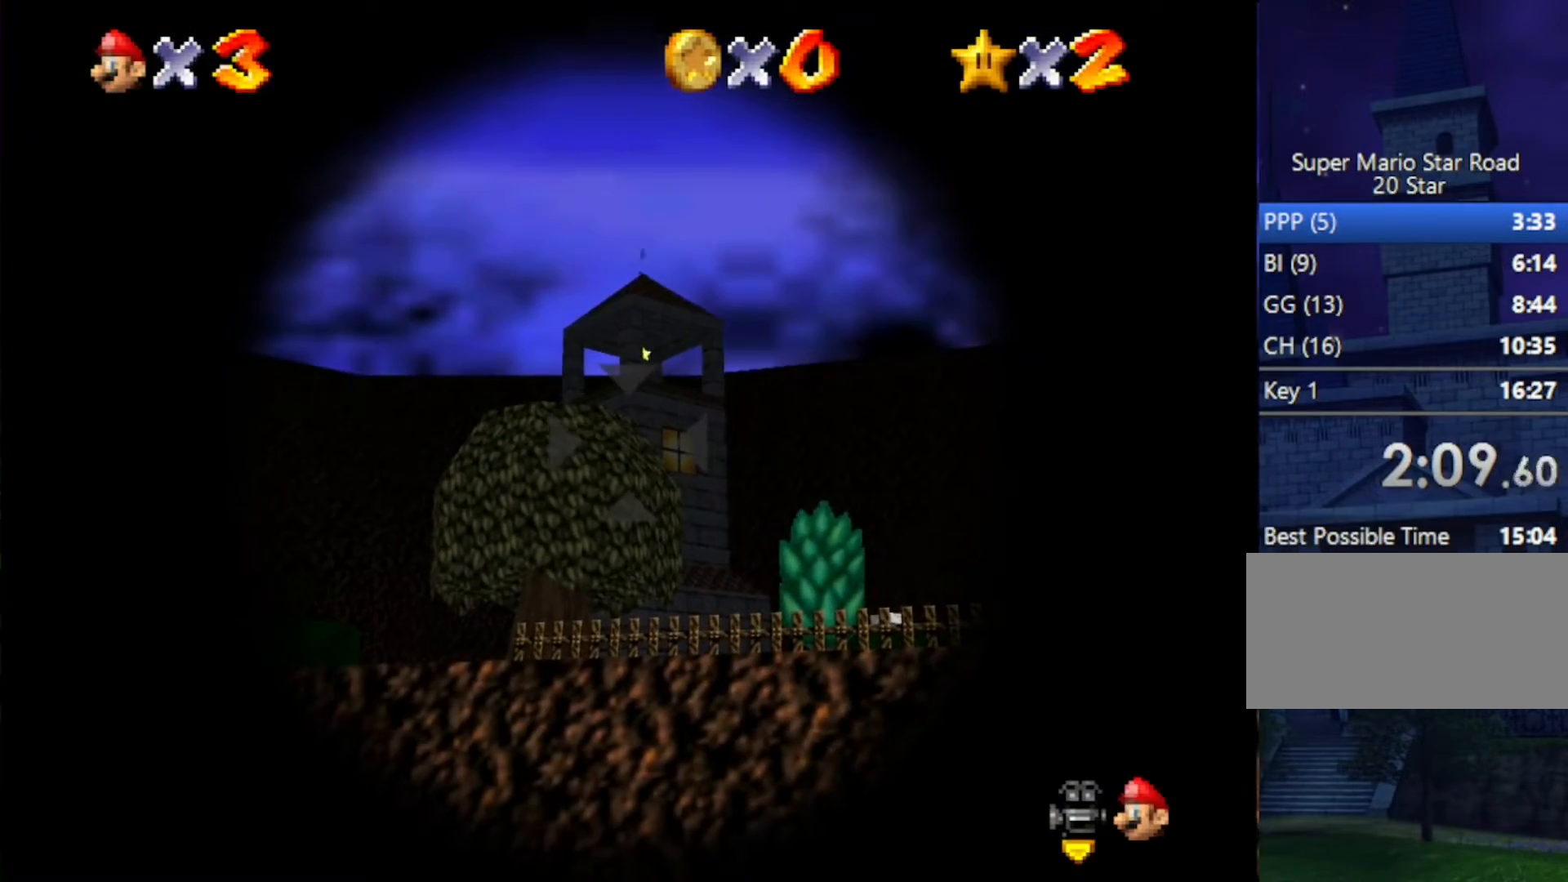
{"buttons": [], "left_stick": "center", "events": []}
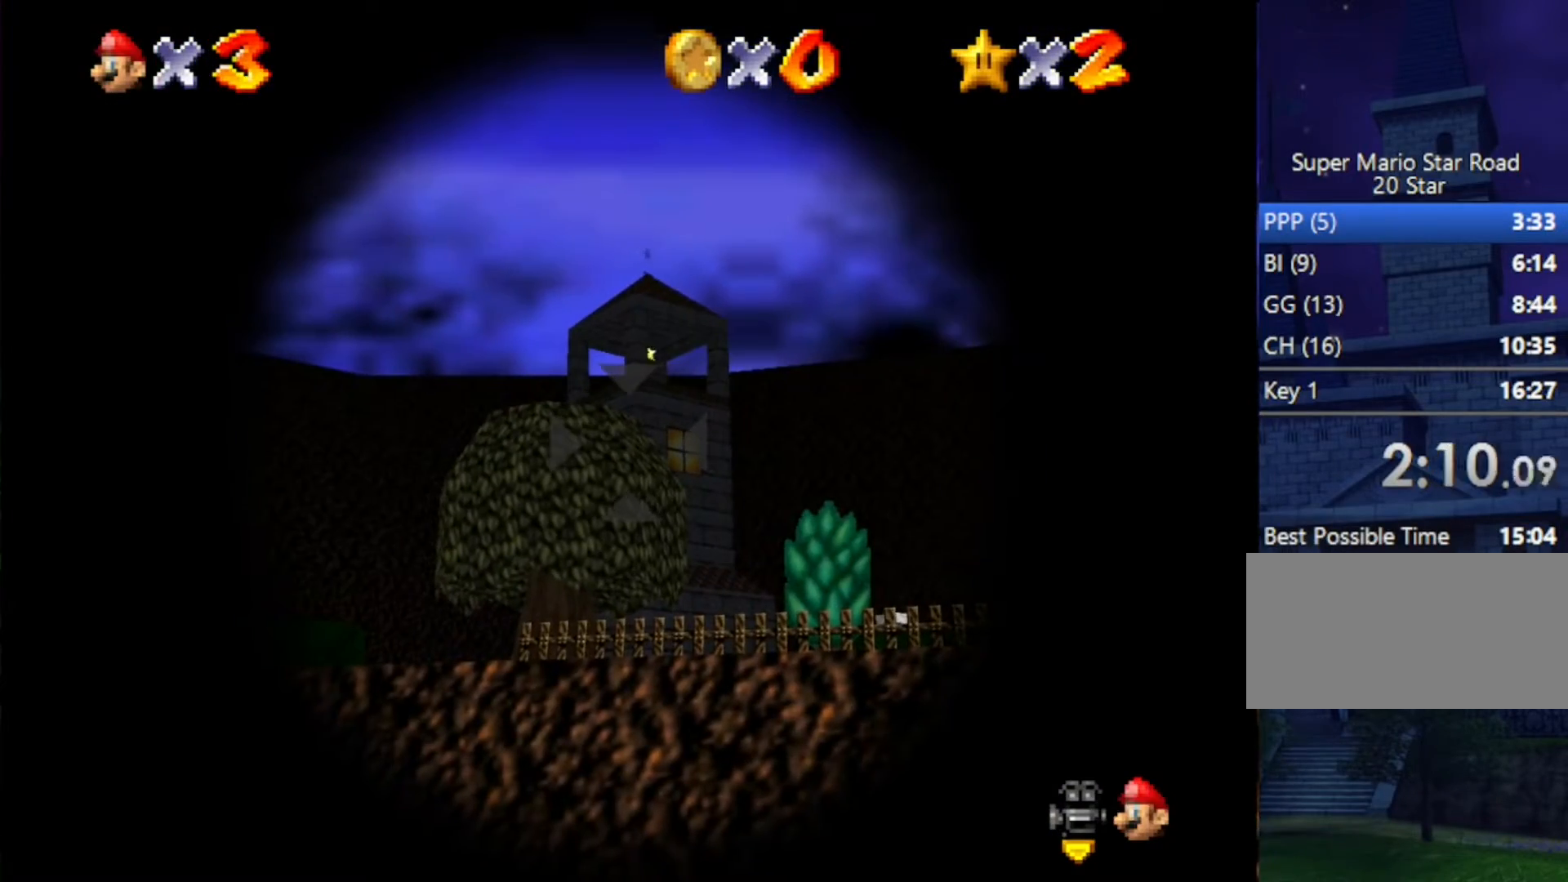
{"buttons": [], "left_stick": "center", "events": []}
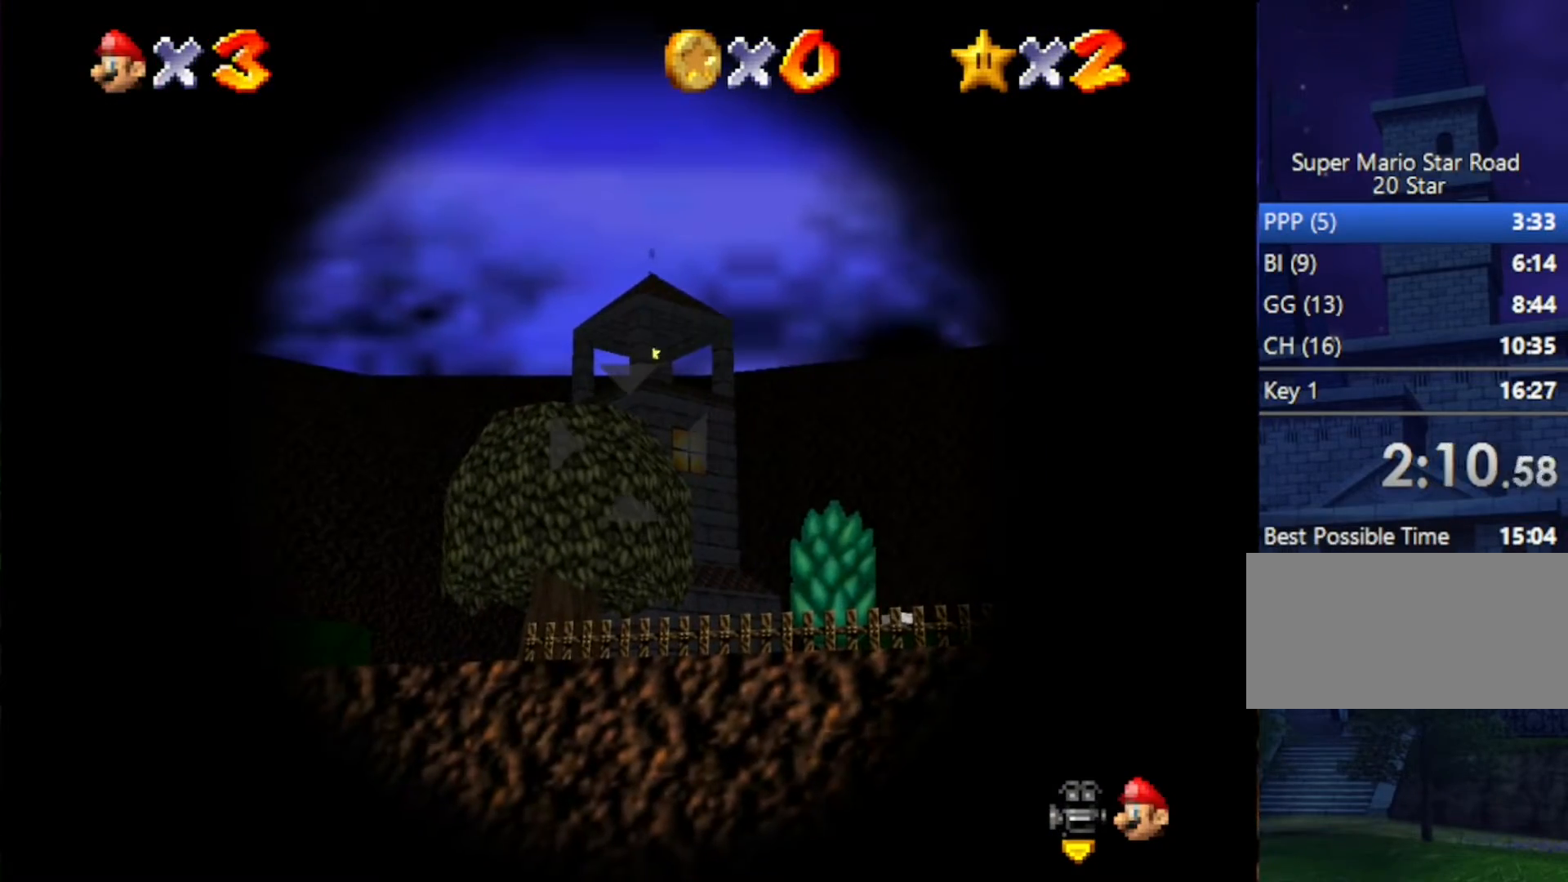
{"buttons": [], "left_stick": "center", "events": []}
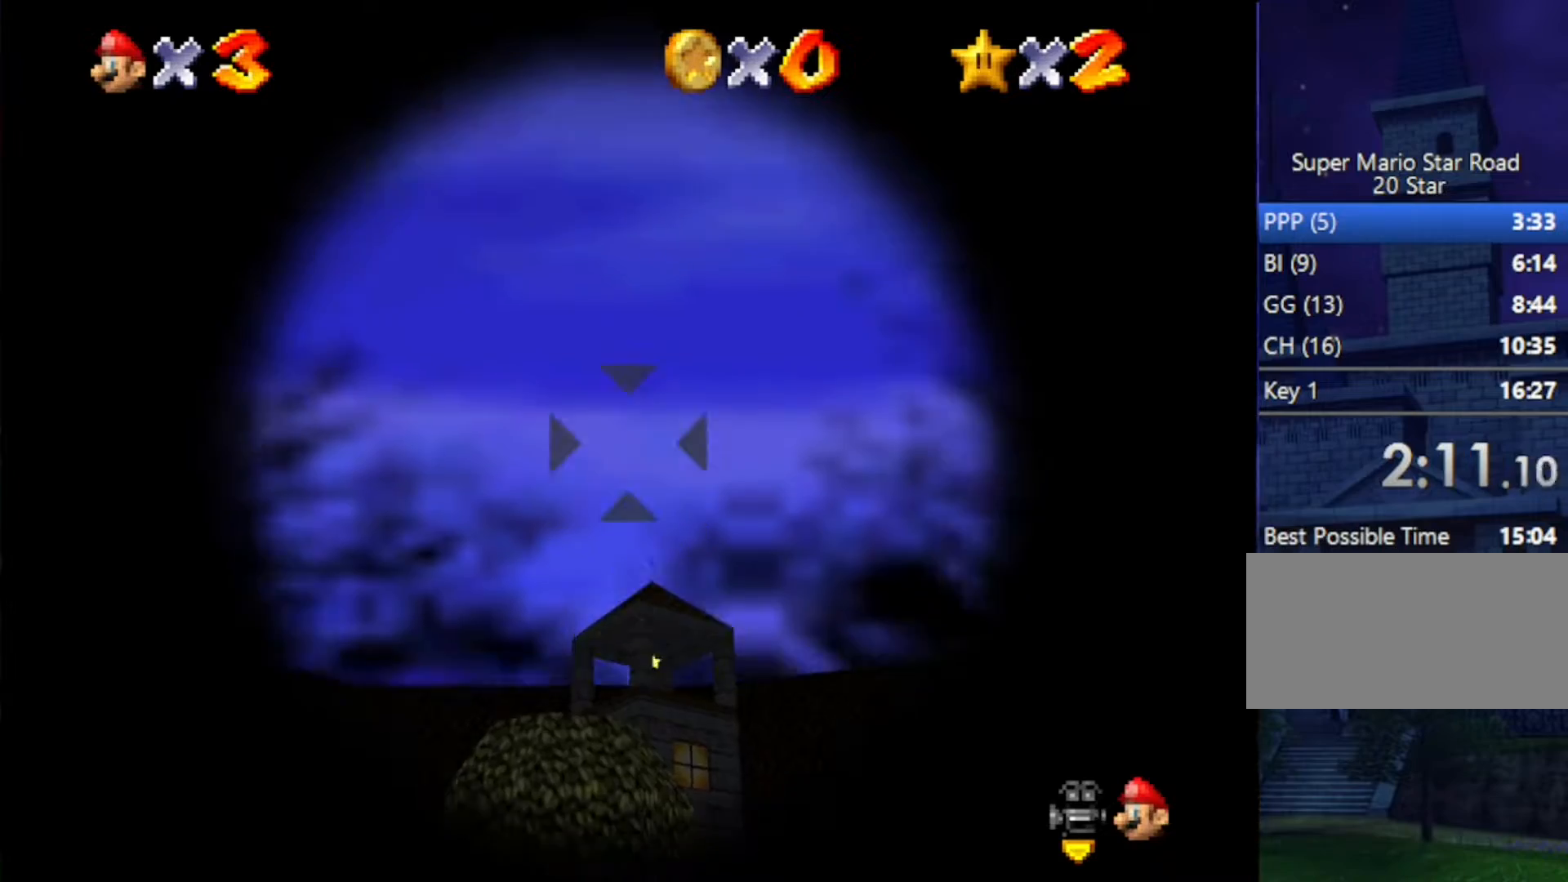
{"buttons": [], "left_stick": "center", "events": []}
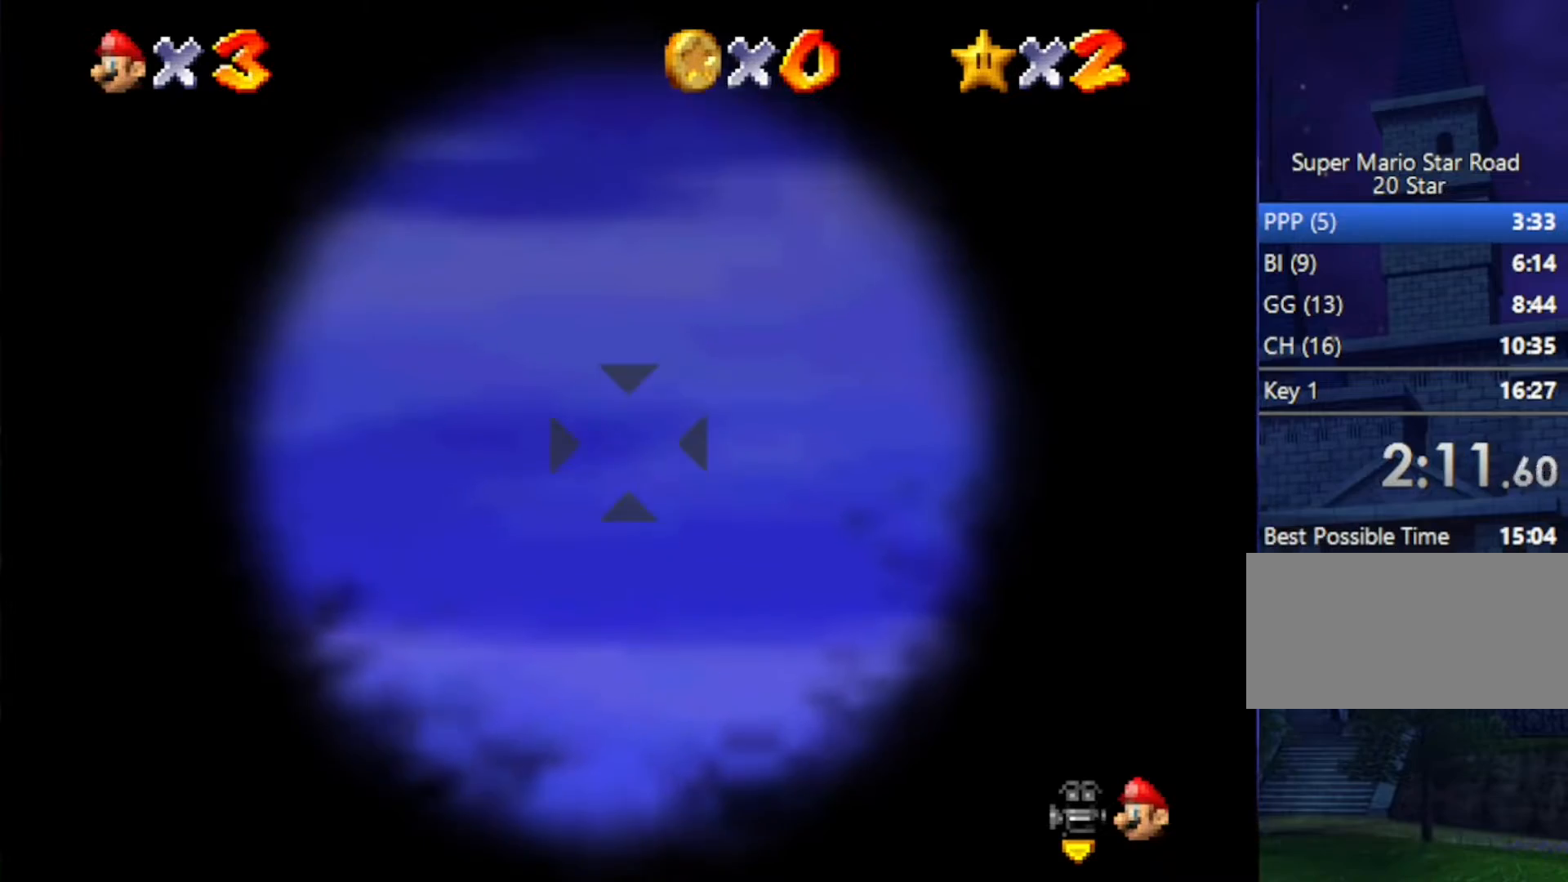
{"buttons": [], "left_stick": "center", "events": [[333, "A", "down"], [433, "A", "up"]]}
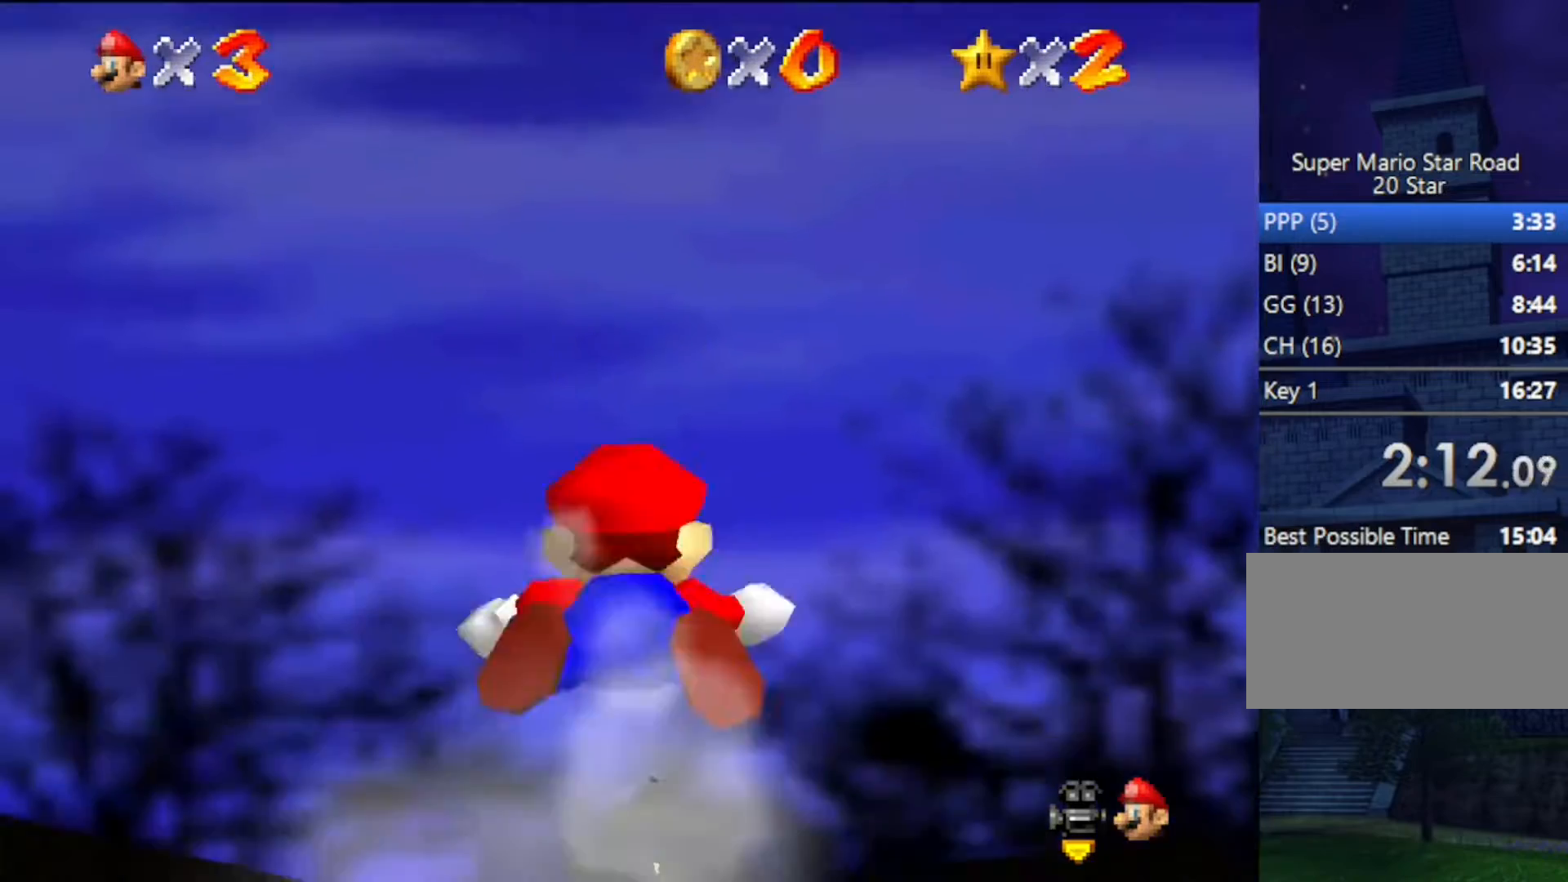
{"buttons": [], "left_stick": "center", "events": []}
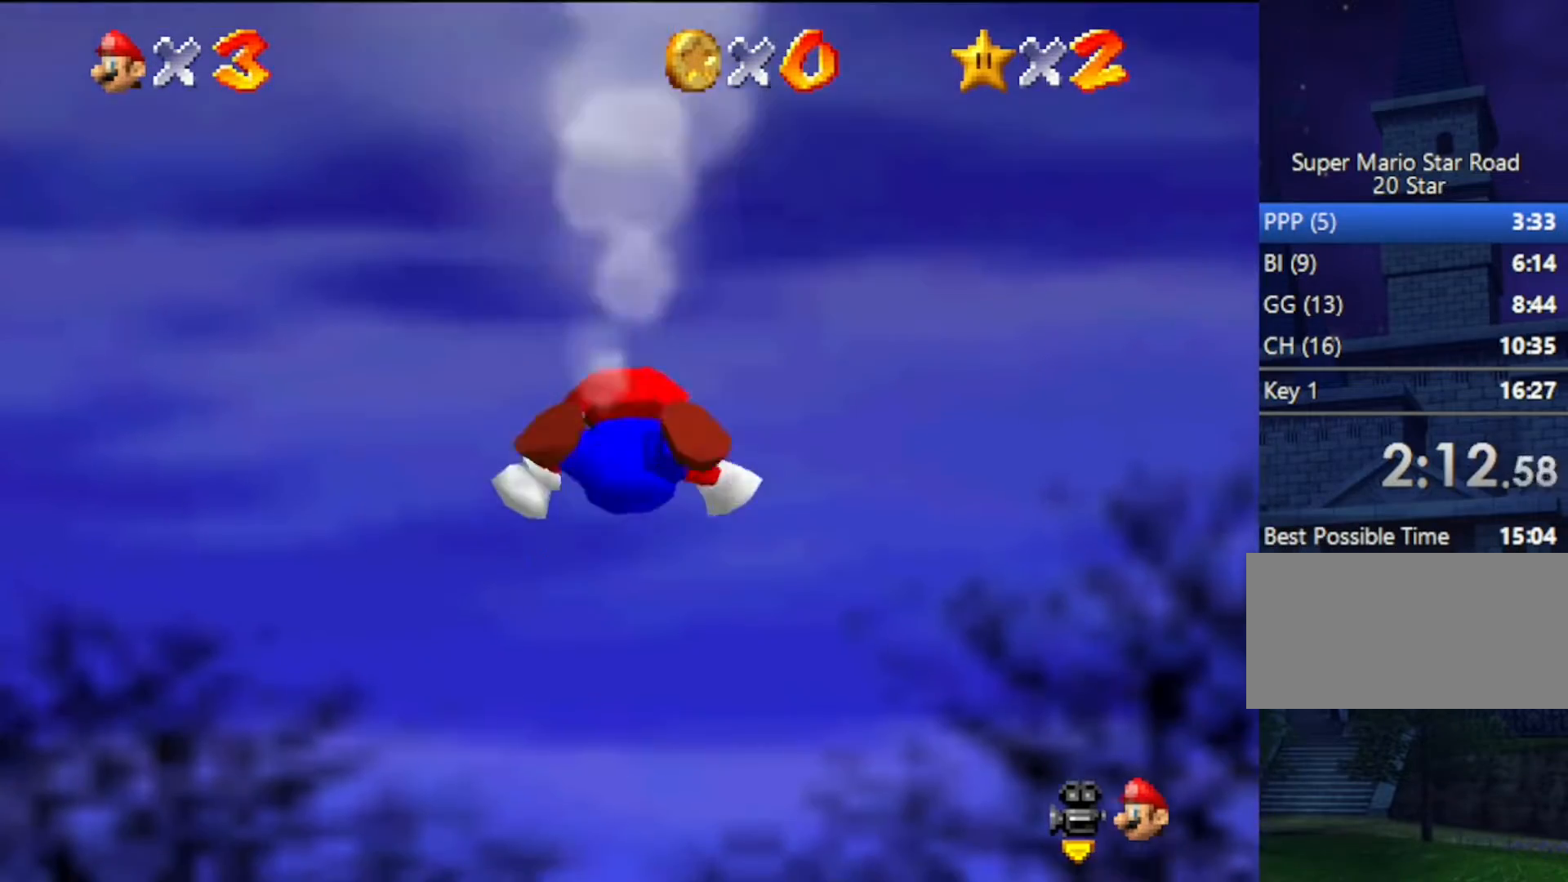
{"buttons": [], "left_stick": "center", "events": []}
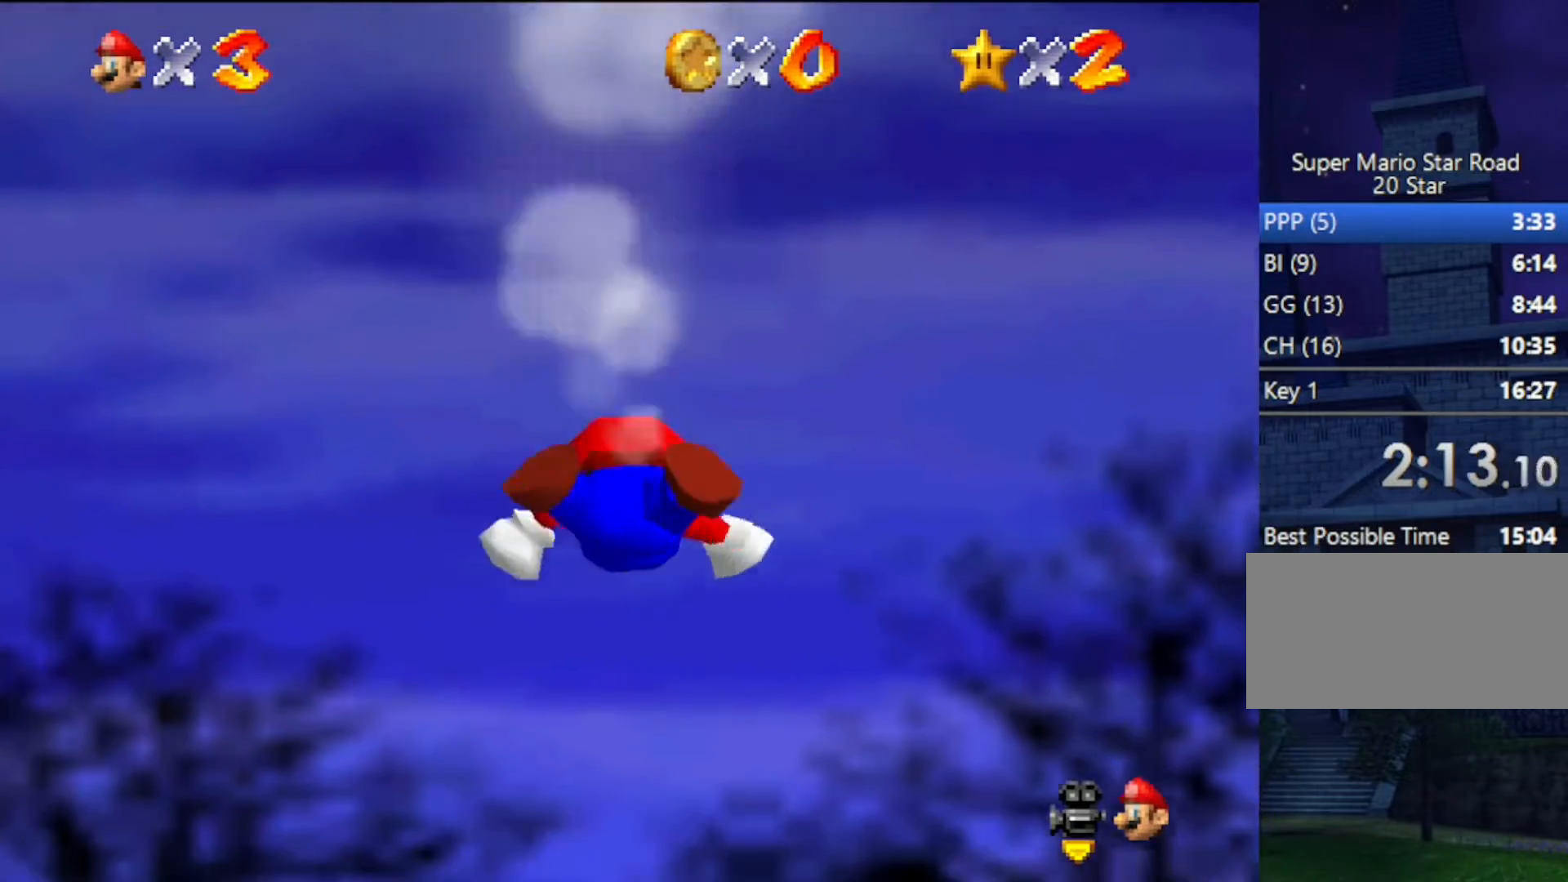
{"buttons": [], "left_stick": "center", "events": []}
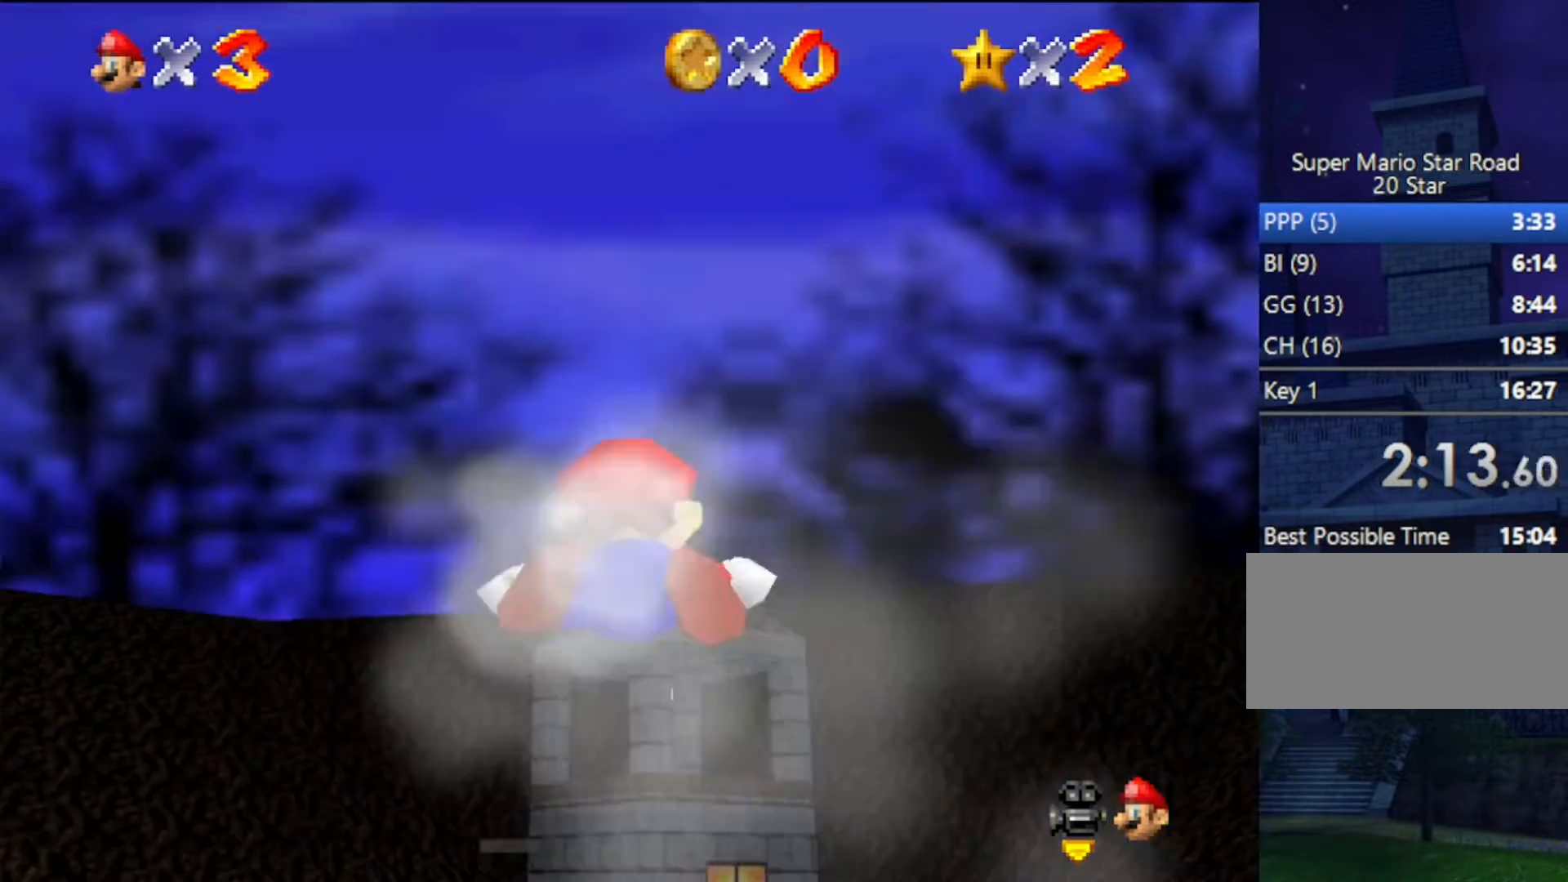
{"buttons": [], "left_stick": "center", "events": []}
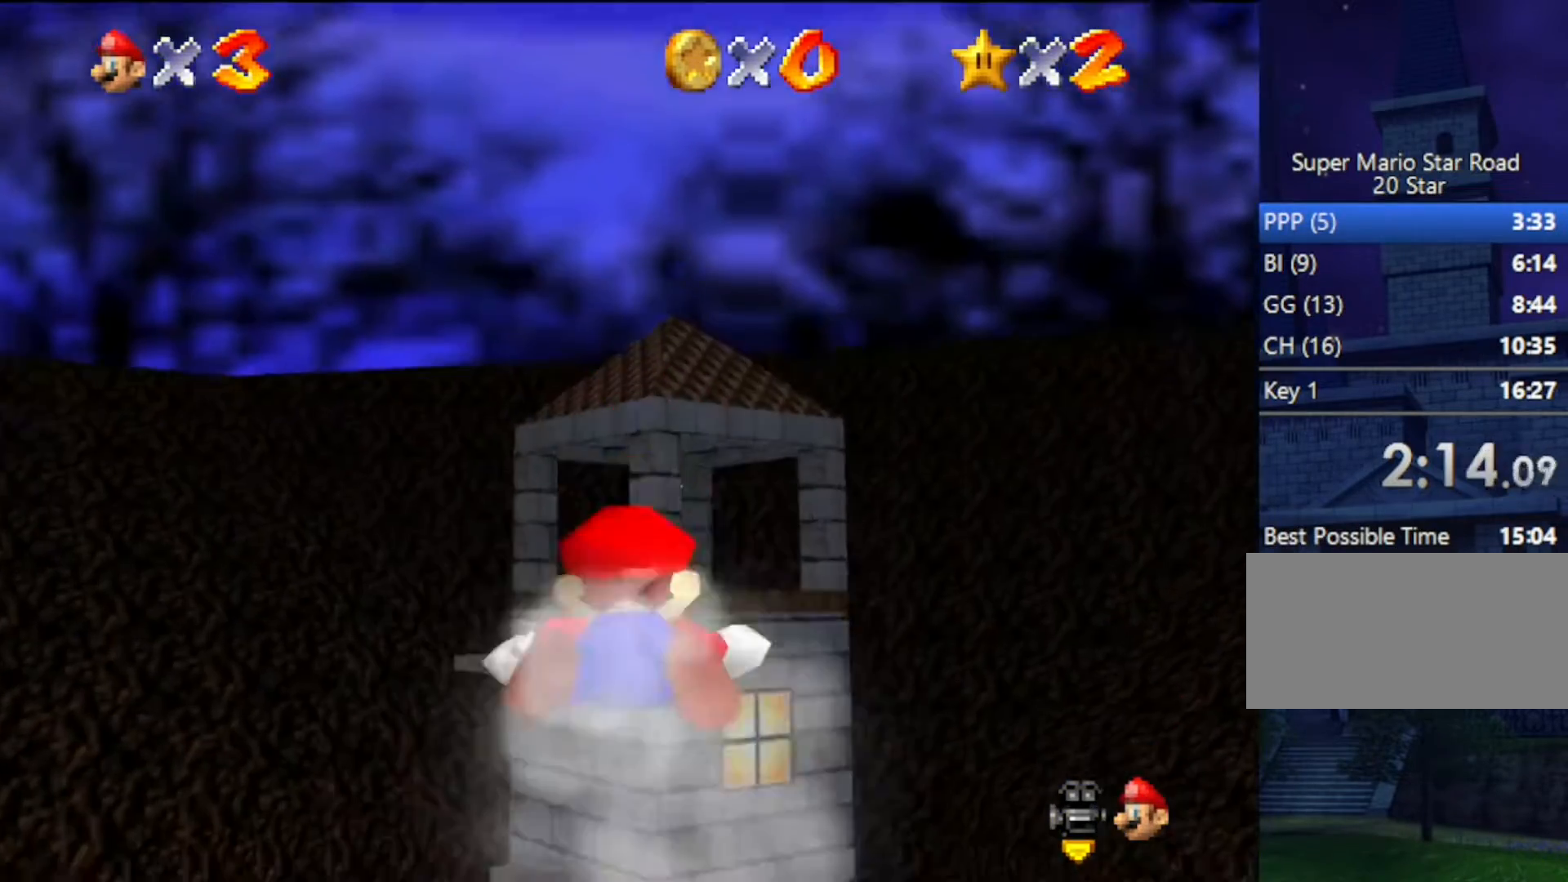
{"buttons": [], "left_stick": "center", "events": []}
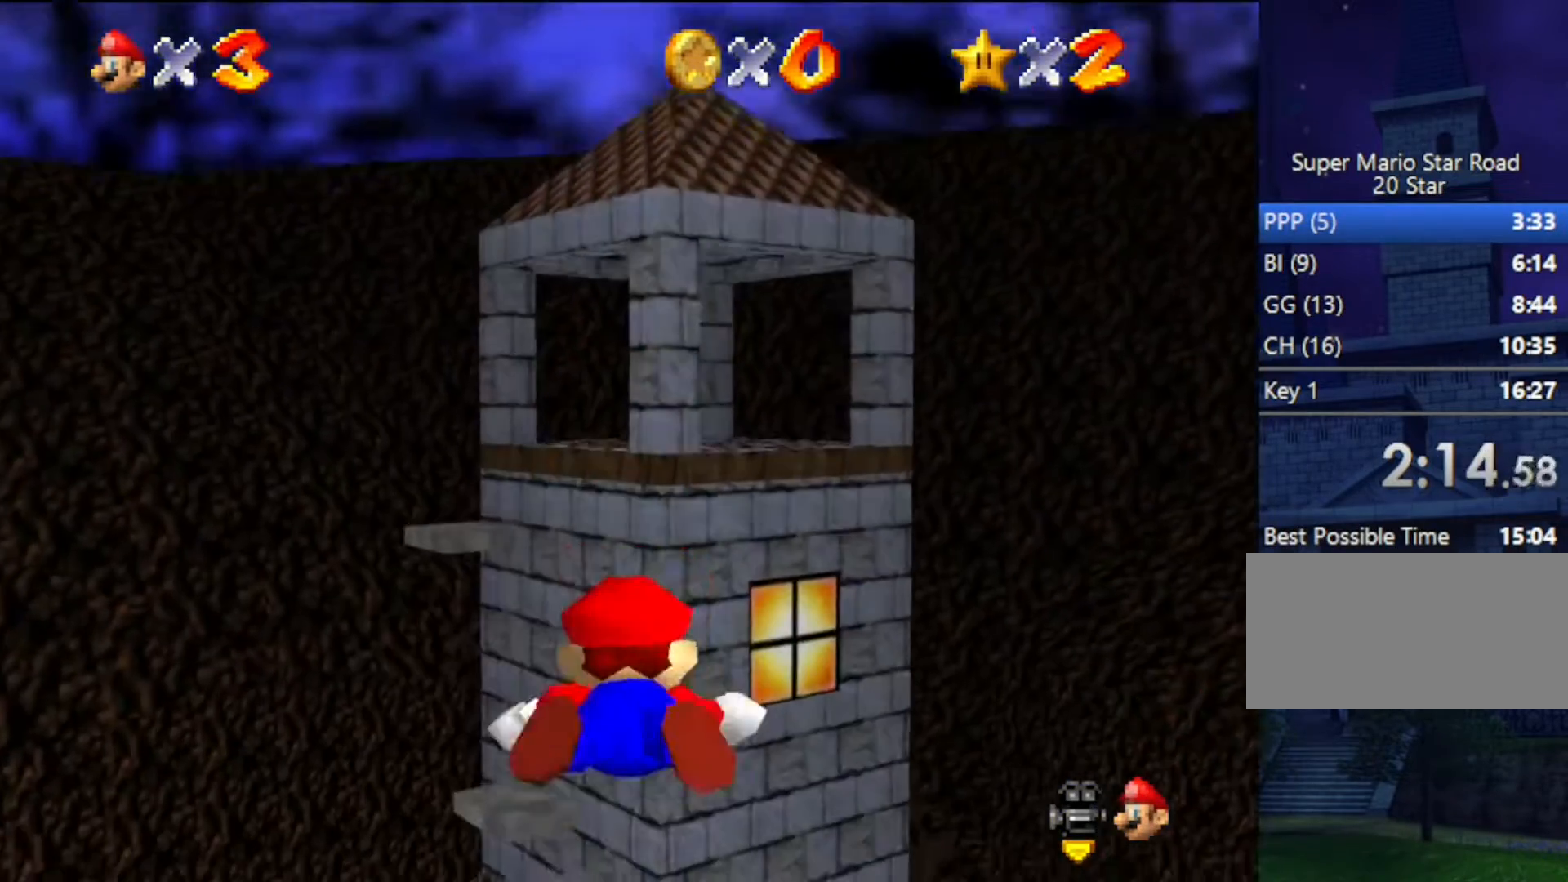
{"buttons": [], "left_stick": "center", "events": []}
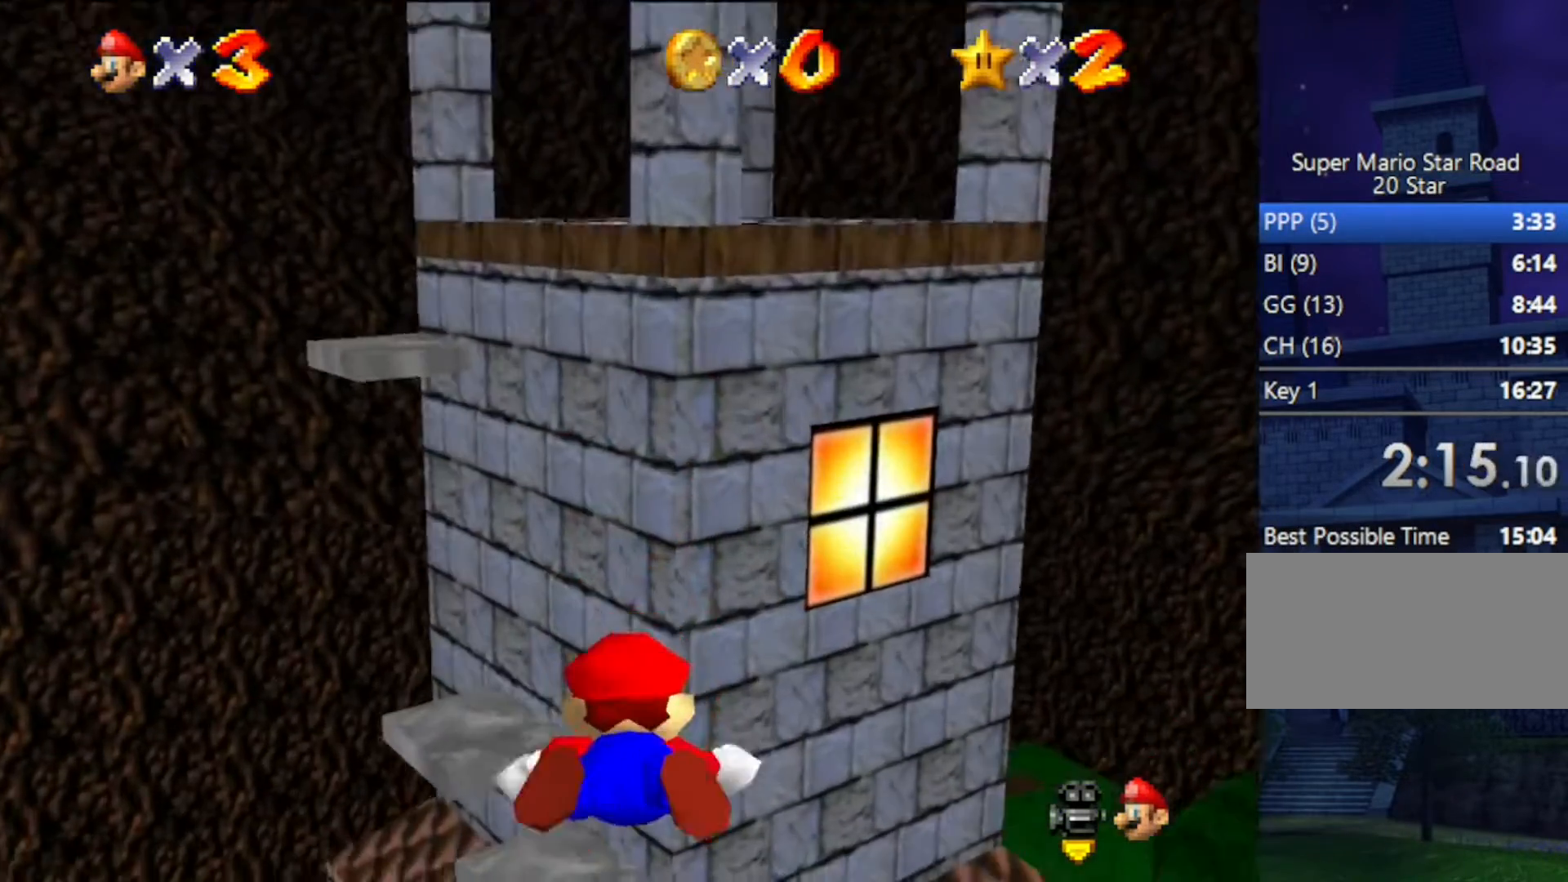
{"buttons": [], "left_stick": "center", "events": []}
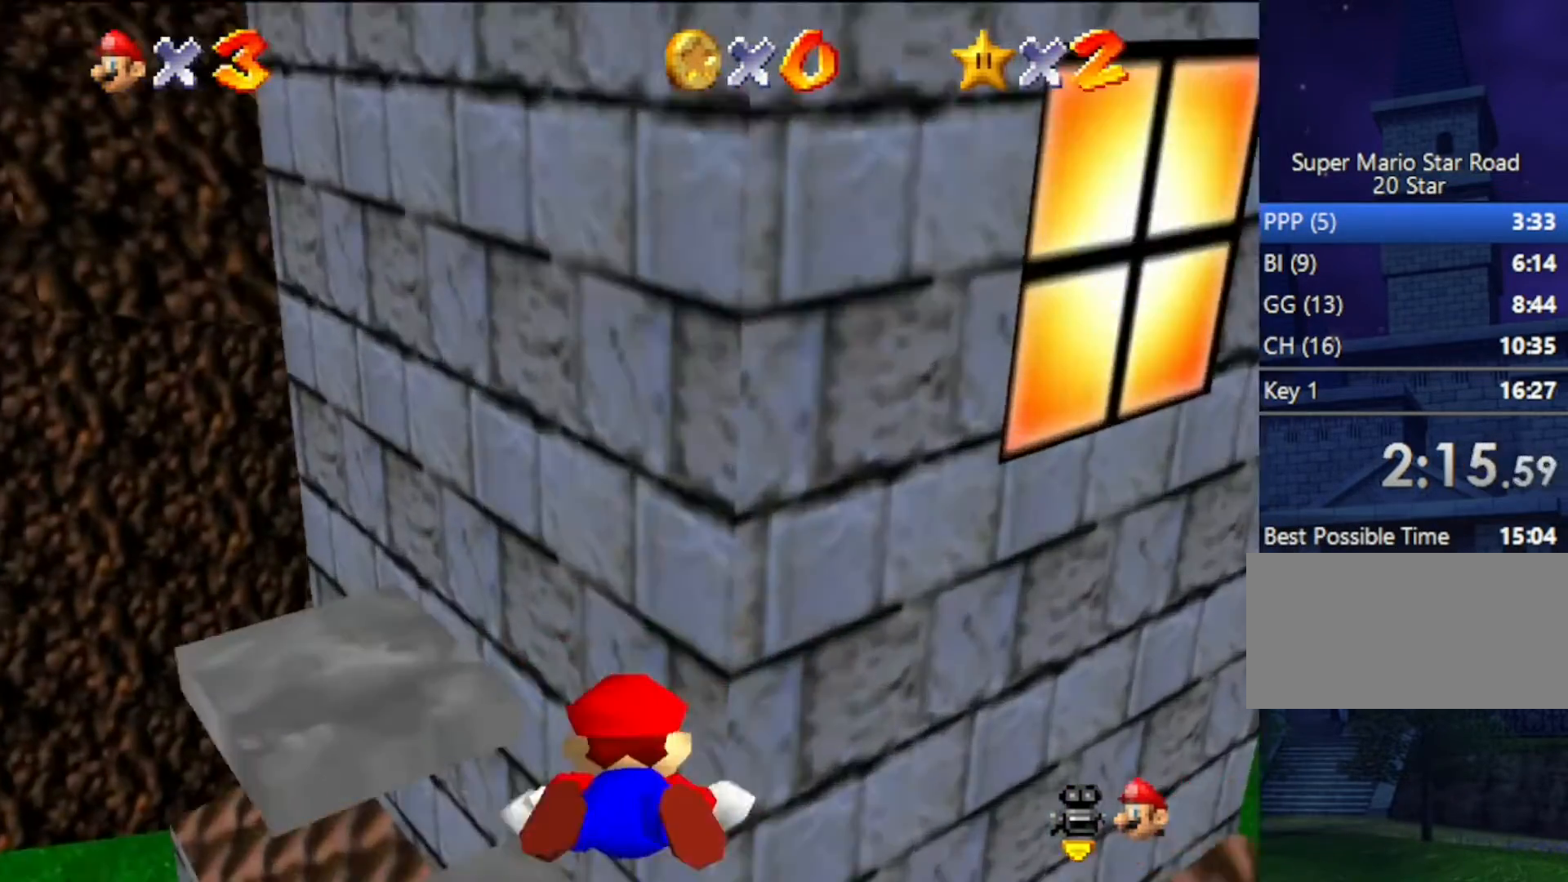
{"buttons": [], "left_stick": "center", "events": []}
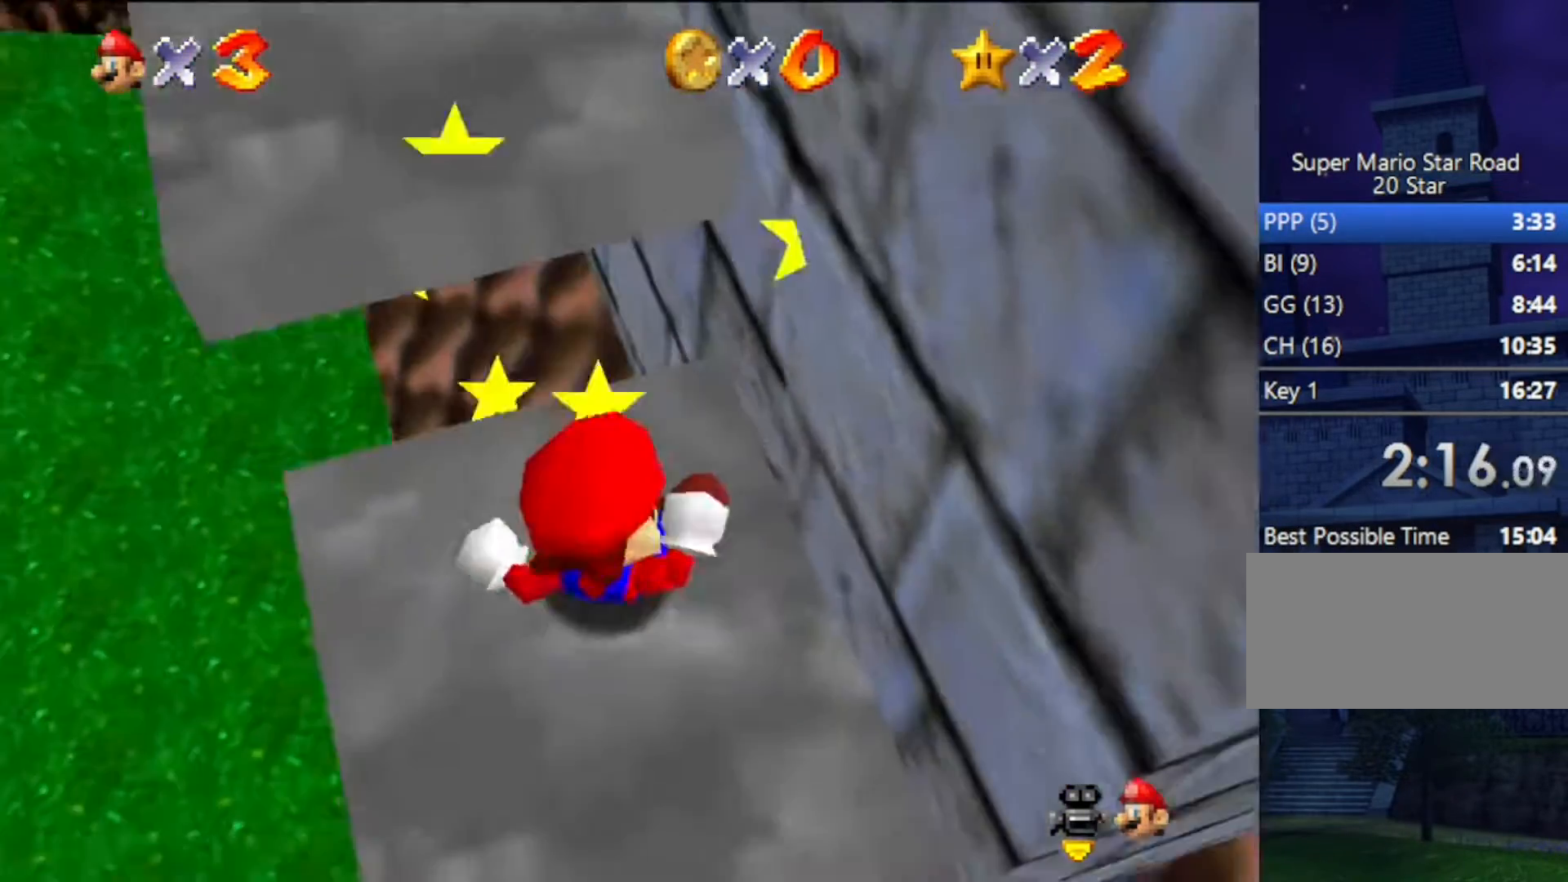
{"buttons": [], "left_stick": "center", "events": []}
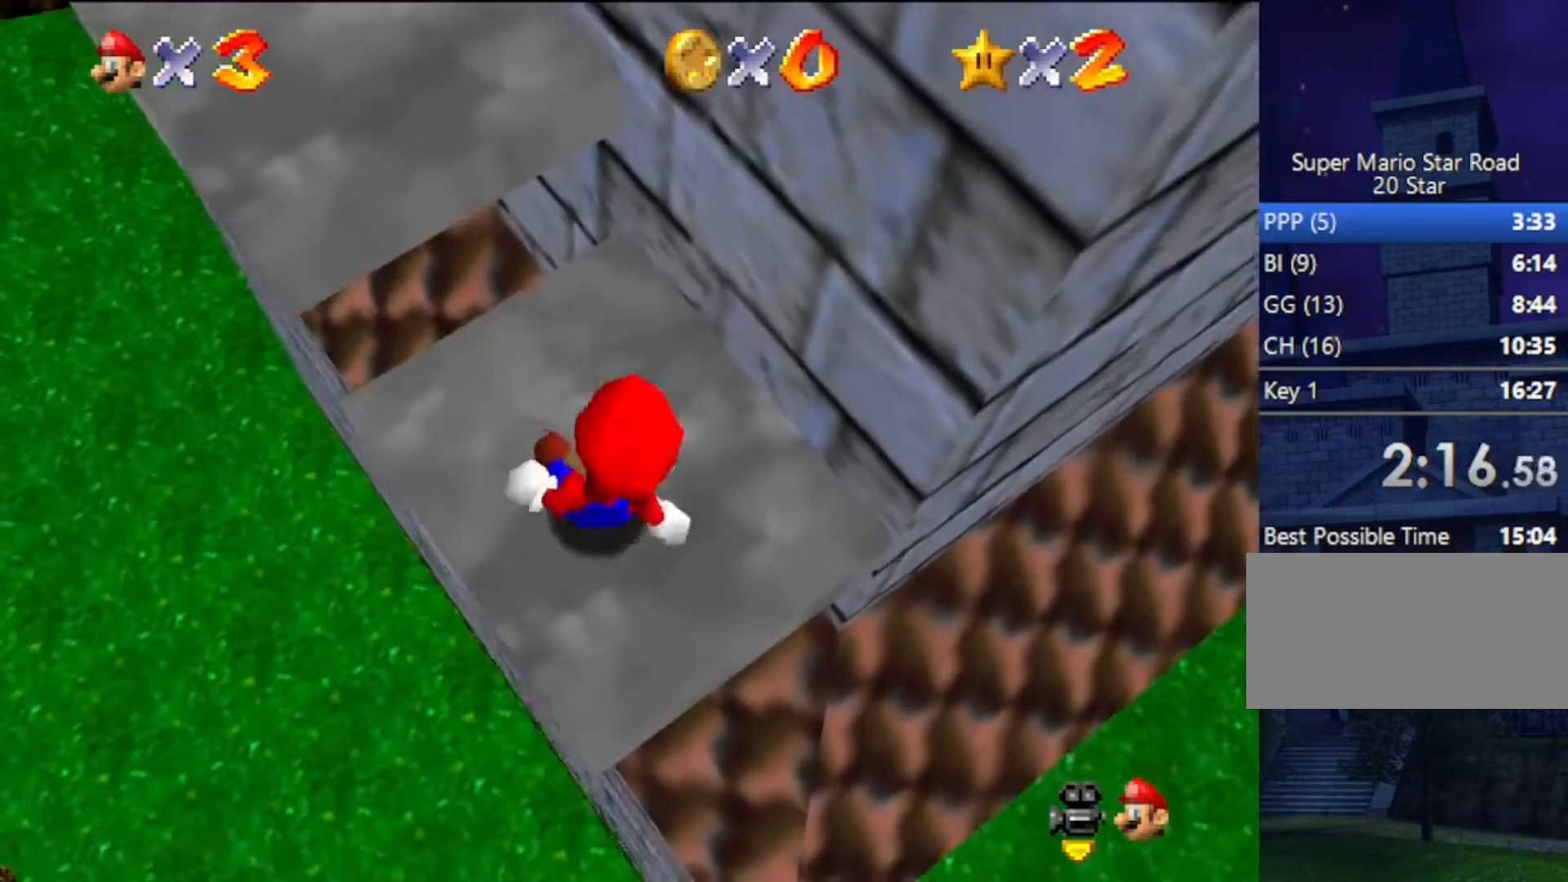
{"buttons": [], "left_stick": "up", "events": [[33, "left_stick", "up"]]}
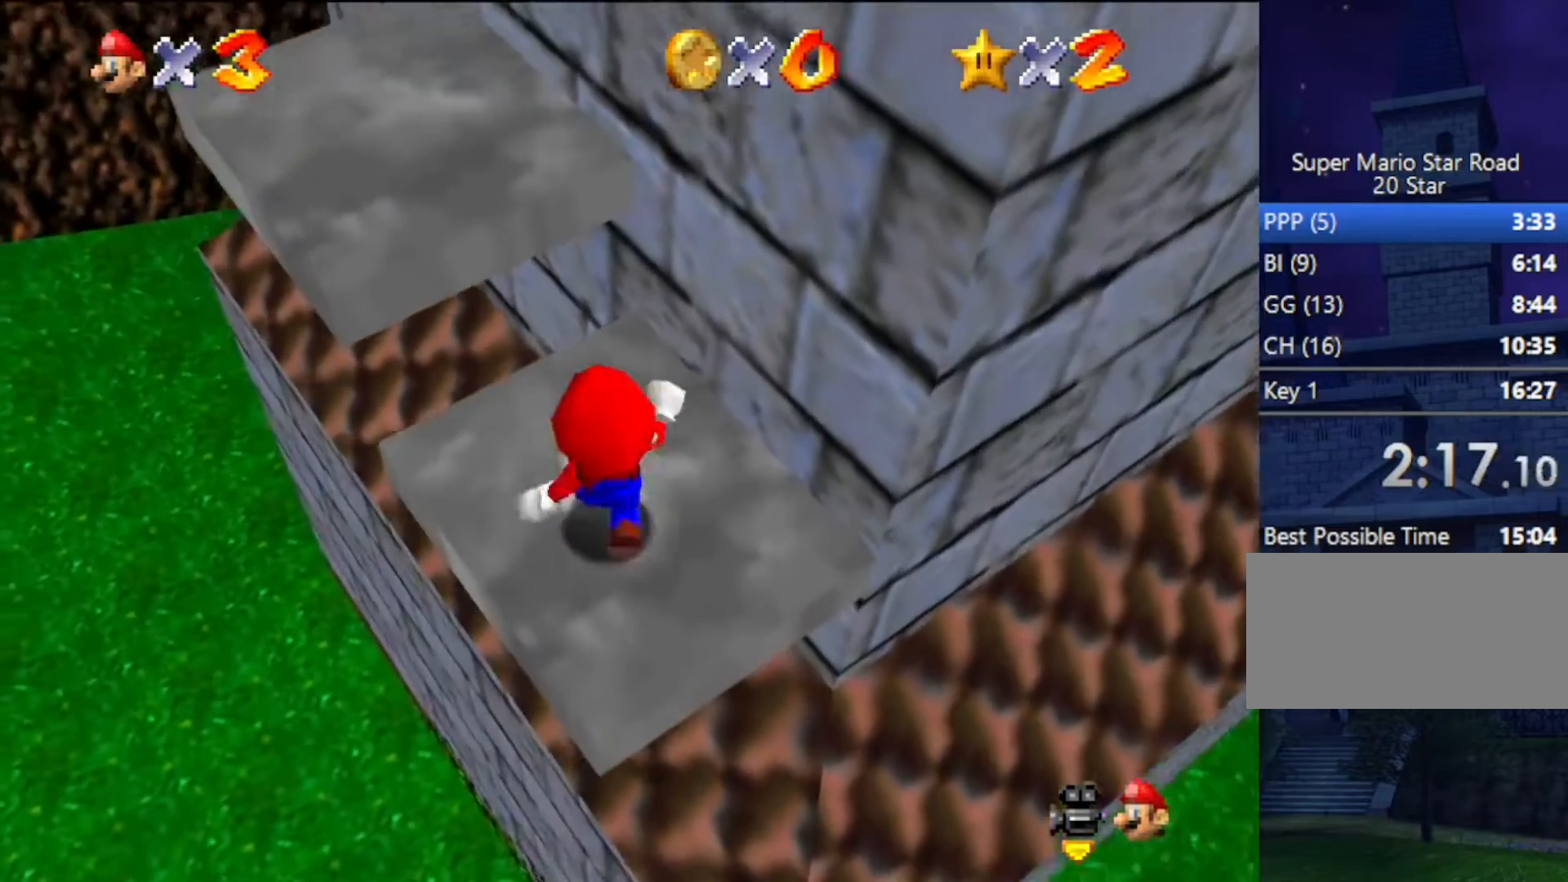
{"buttons": ["C_DOWN", "C_LEFT"], "left_stick": "center", "events": [[67, "A", "down"], [300, "A", "up"], [467, "C_LEFT", "down"], [500, "C_DOWN", "down"], [500, "left_stick", "center"]]}
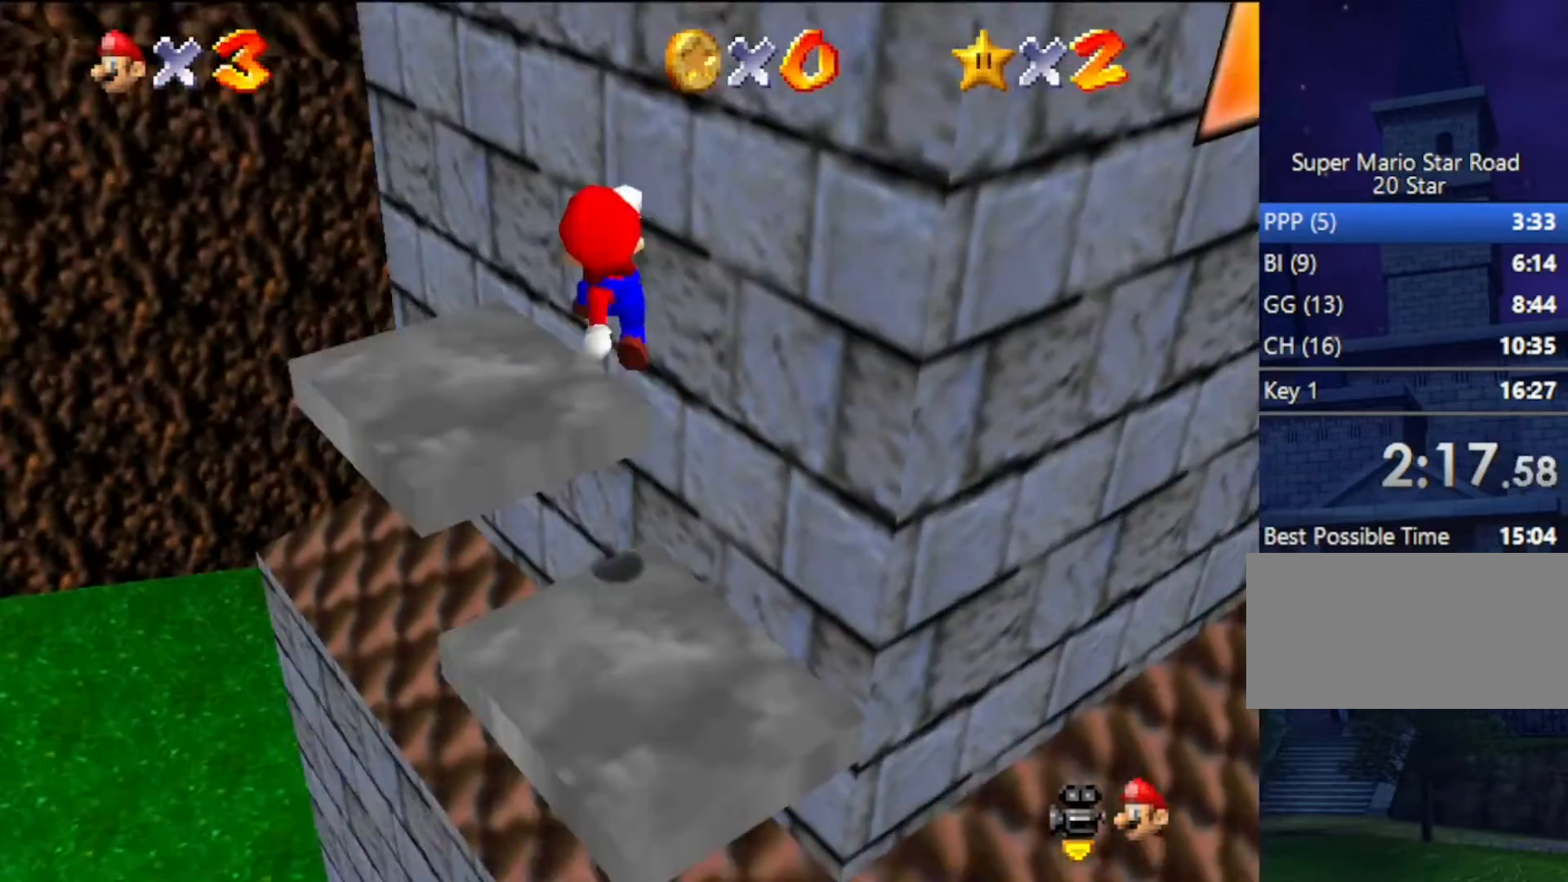
{"buttons": [], "left_stick": "left", "events": [[100, "C_DOWN", "up"], [100, "C_LEFT", "up"], [167, "C_LEFT", "down"], [300, "C_LEFT", "up"], [500, "left_stick", "left"]]}
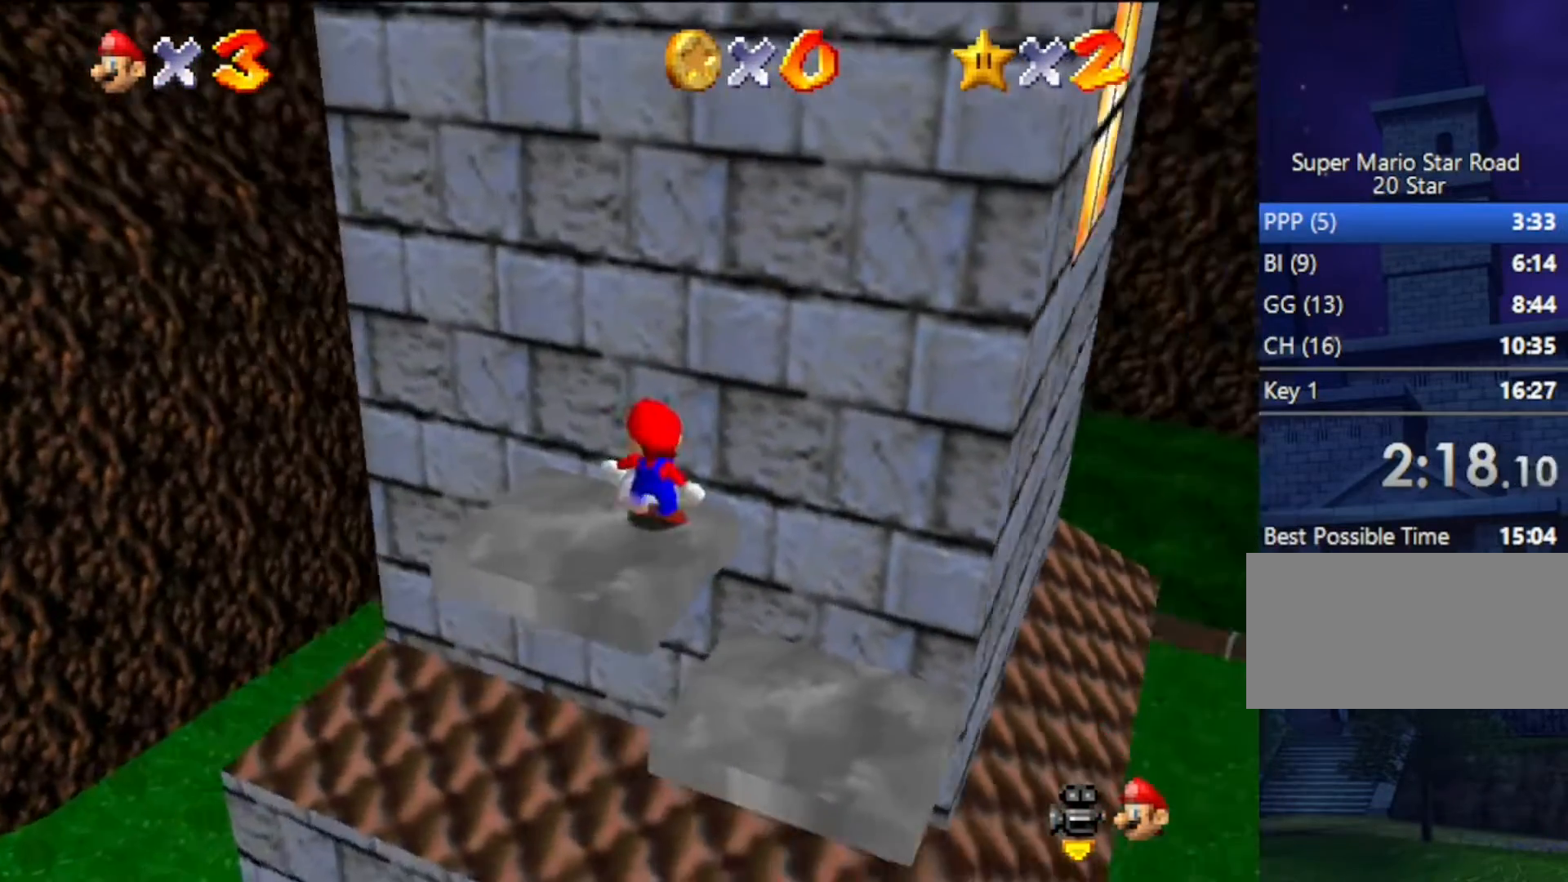
{"buttons": [], "left_stick": "up-right", "events": [[200, "left_stick", "down-left"], [367, "left_stick", "down"], [500, "left_stick", "up-right"]]}
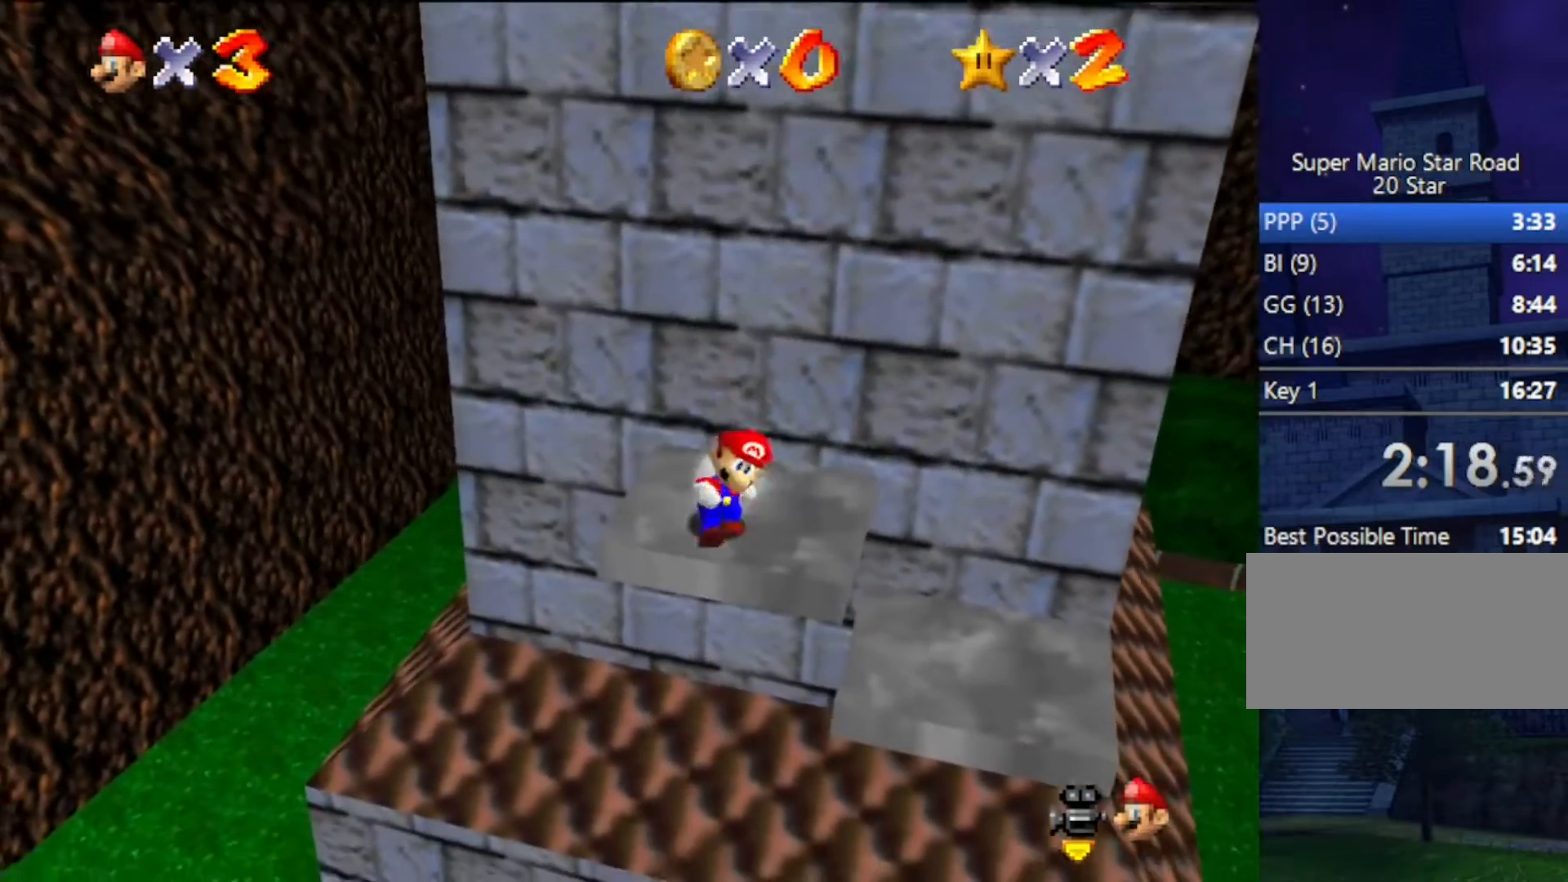
{"buttons": [], "left_stick": "up", "events": [[33, "left_stick", "up"], [100, "A", "down"], [400, "A", "up"]]}
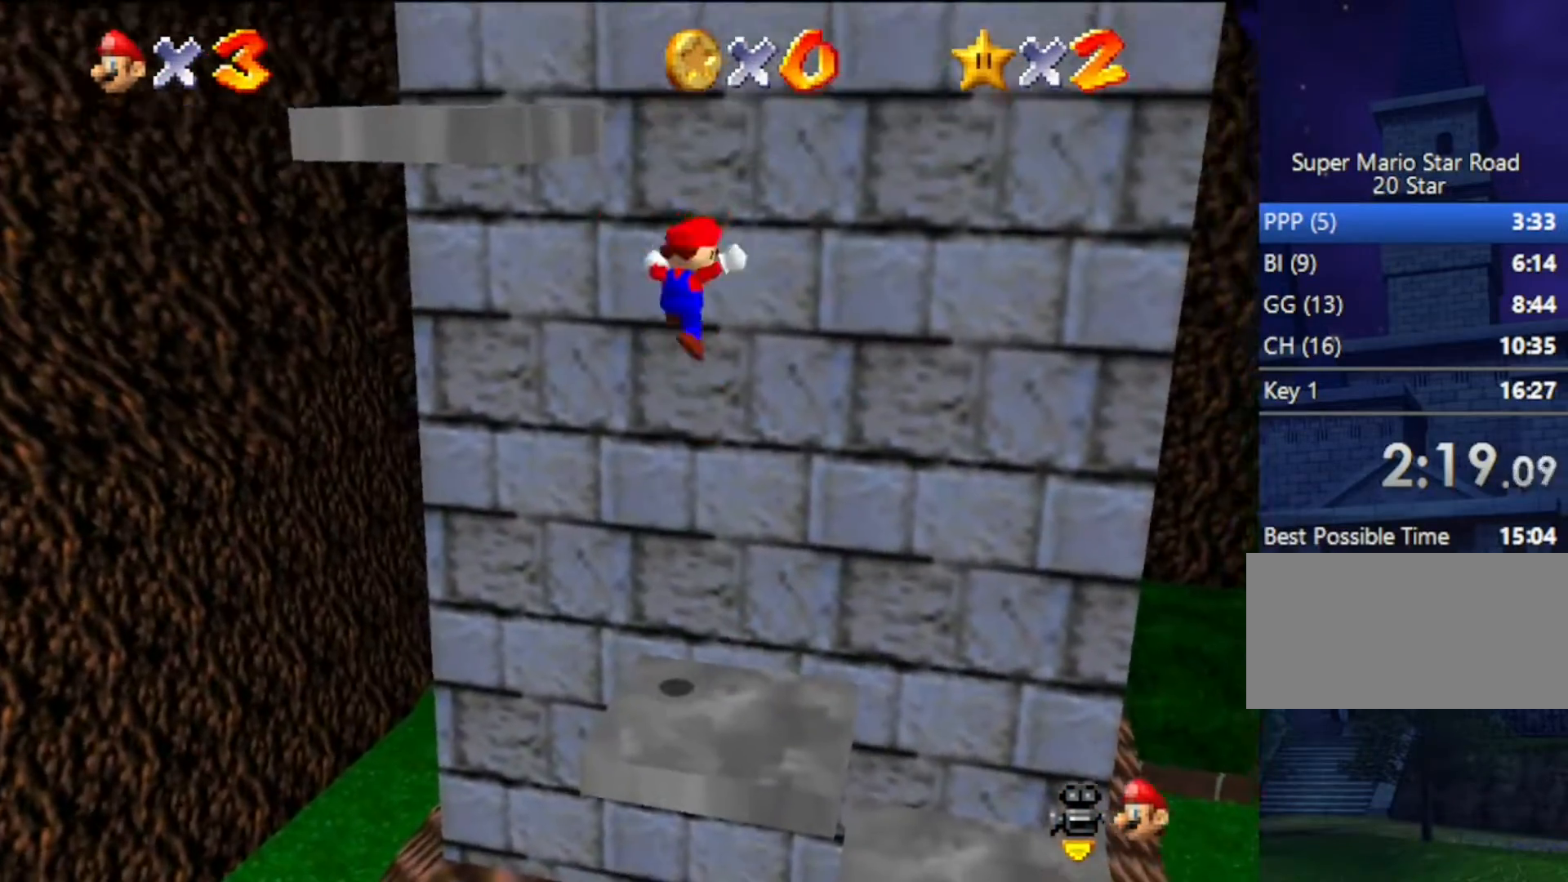
{"buttons": [], "left_stick": "up", "events": [[33, "A", "down"], [433, "A", "up"]]}
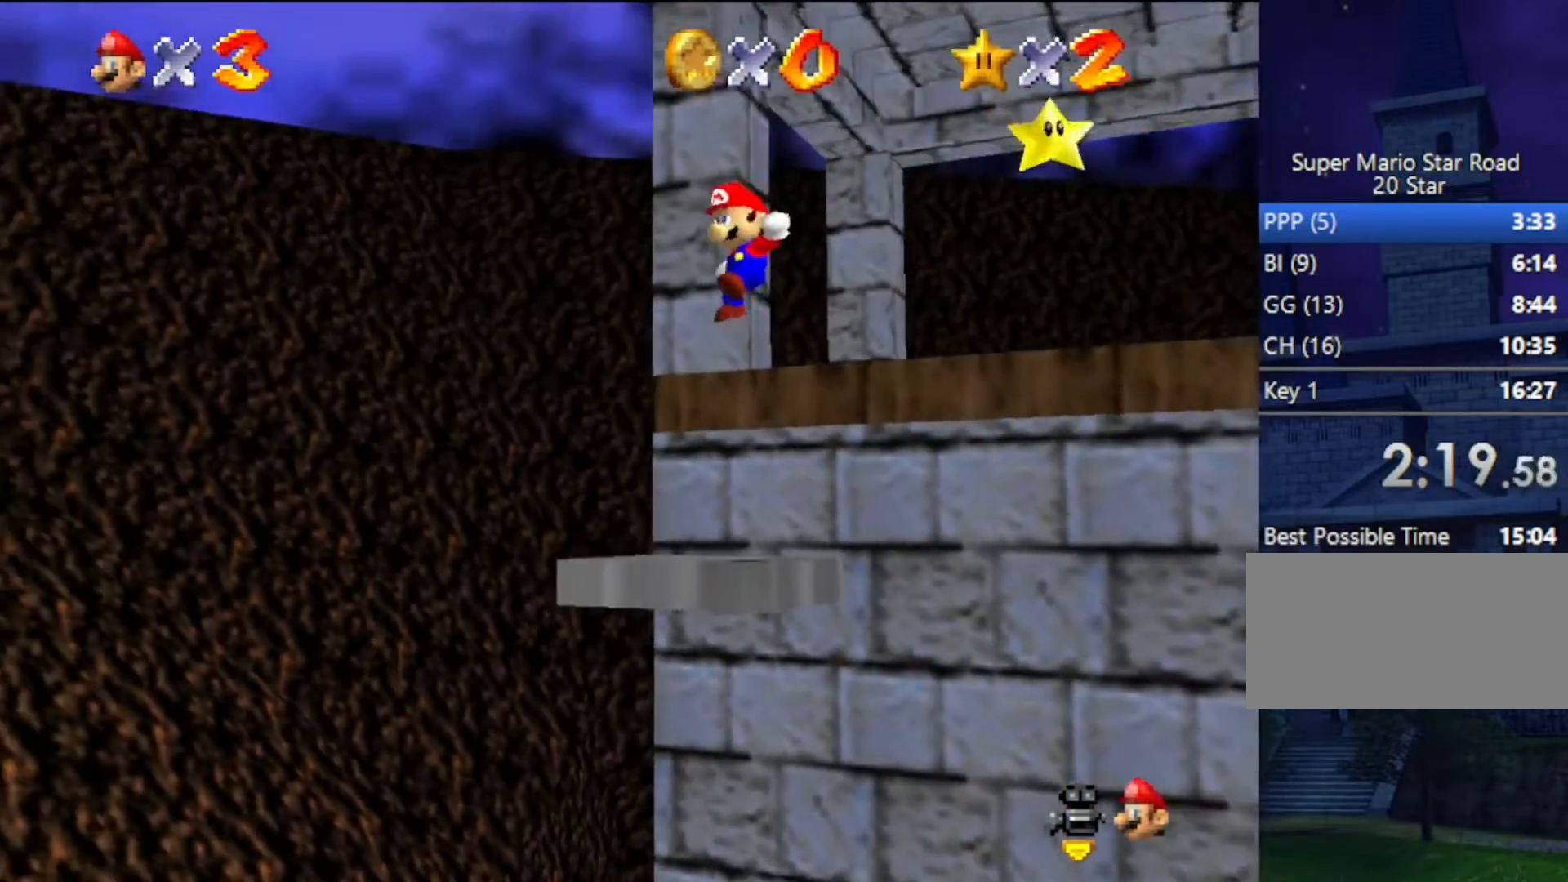
{"buttons": ["A"], "left_stick": "up", "events": [[67, "C_DOWN", "down"], [67, "C_LEFT", "down"], [233, "C_DOWN", "up"], [233, "C_LEFT", "up"], [500, "A", "down"]]}
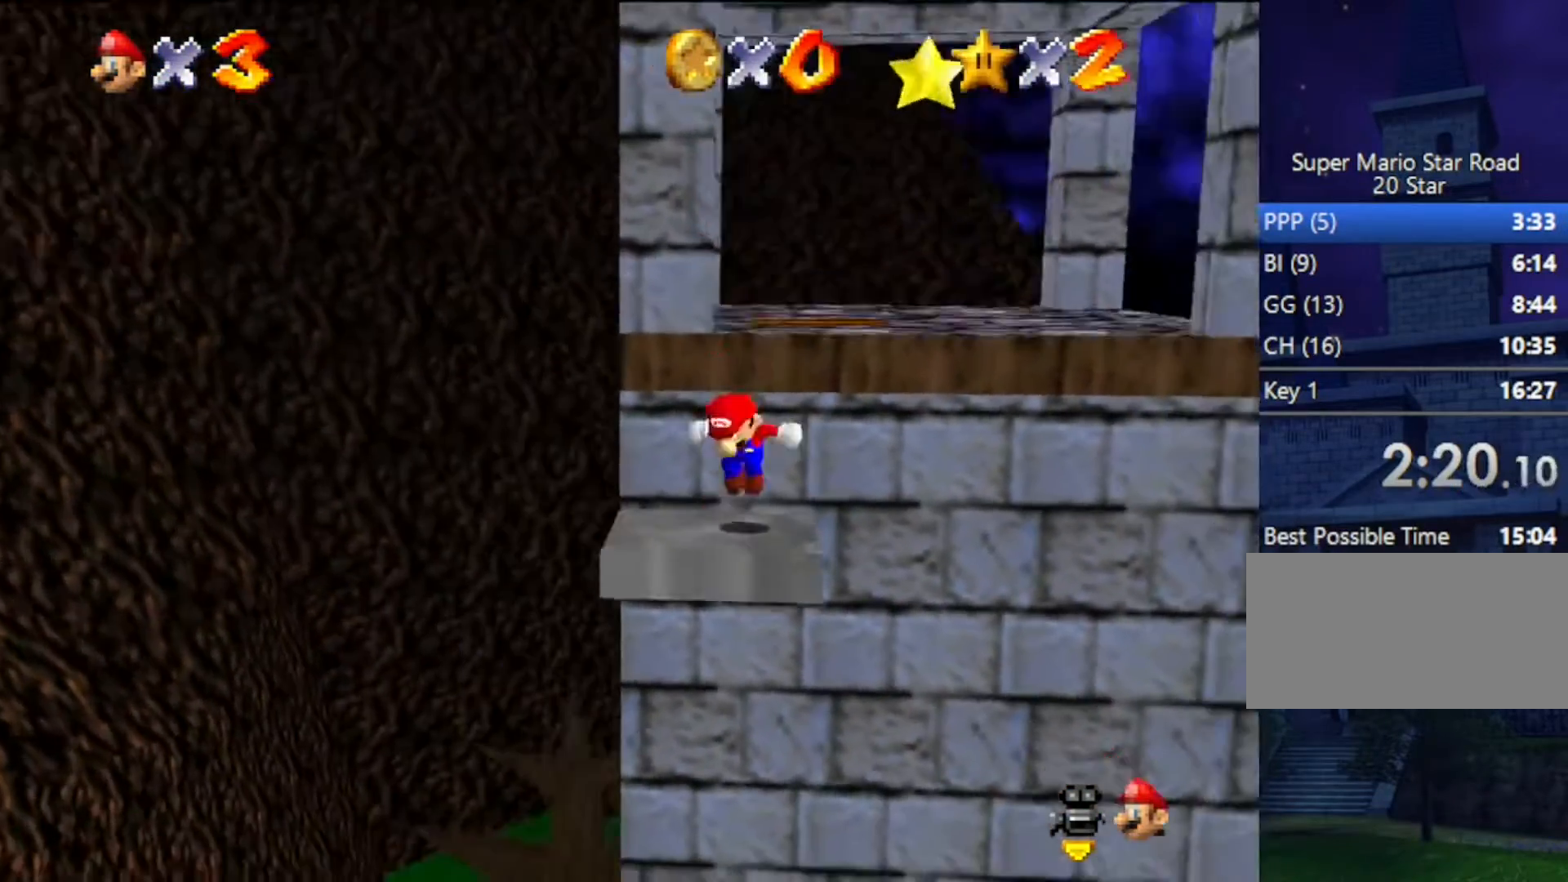
{"buttons": ["A", "B"], "left_stick": "up", "events": [[367, "B", "down"]]}
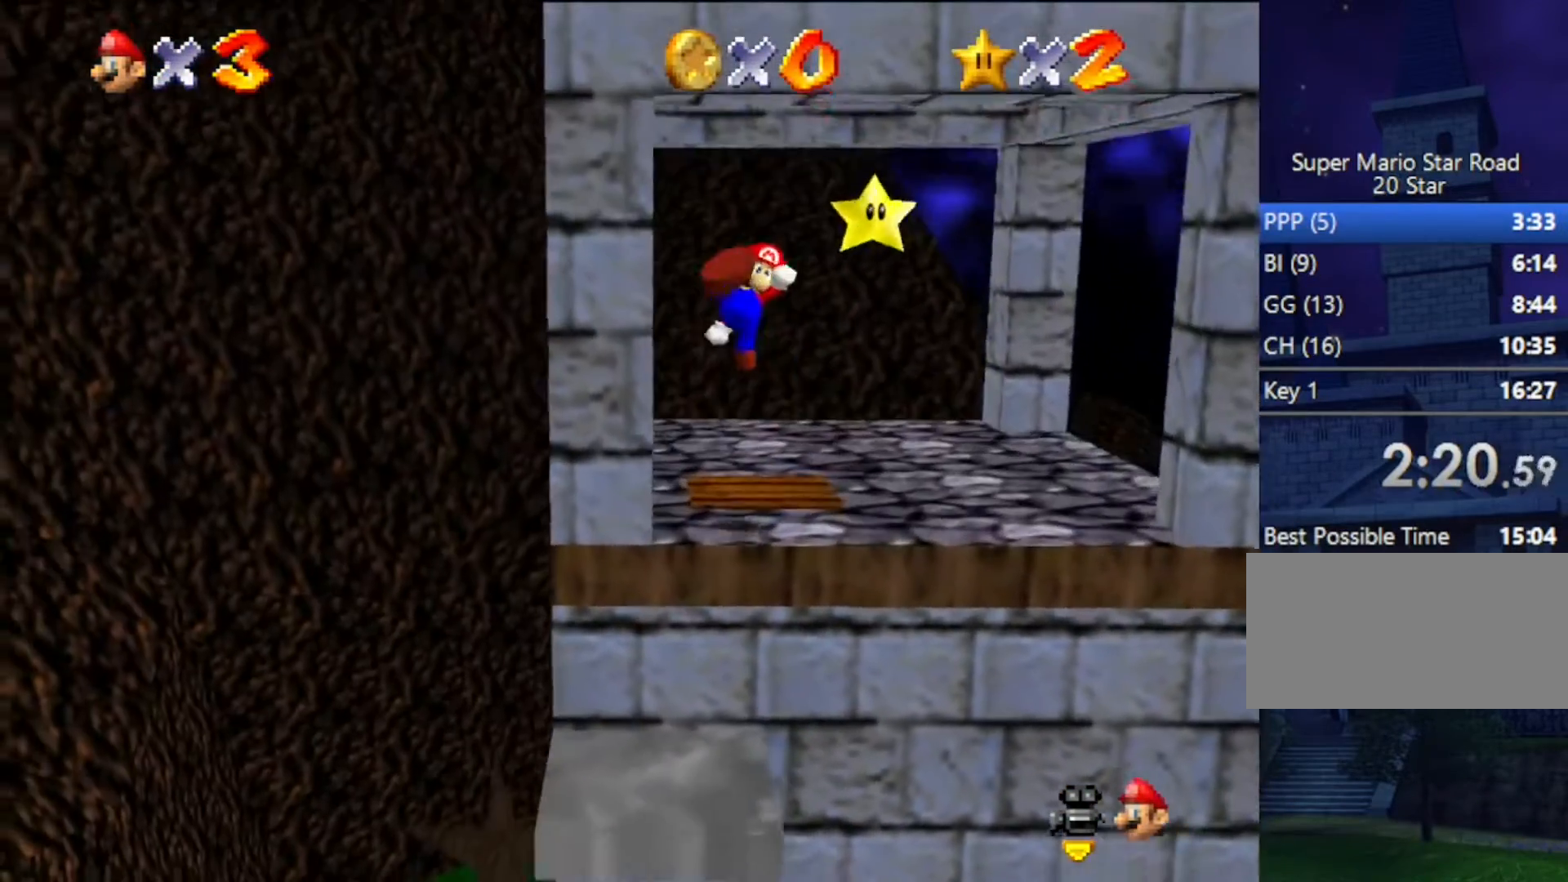
{"buttons": ["A"], "left_stick": "up-right", "events": [[67, "B", "up"], [67, "left_stick", "up-right"], [100, "A", "up"], [433, "A", "down"]]}
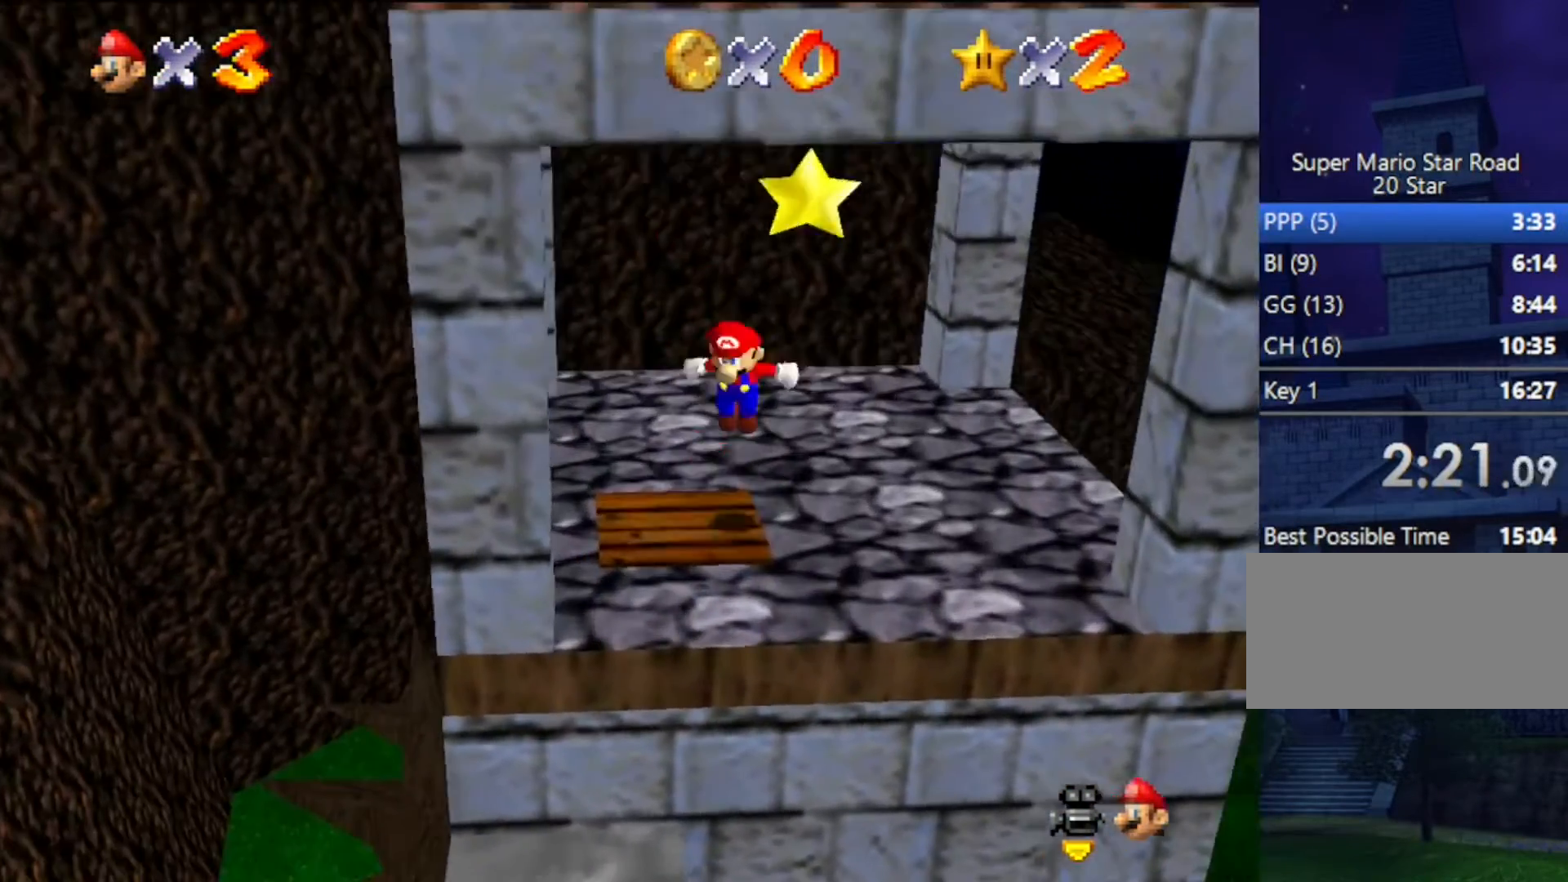
{"buttons": [], "left_stick": "center", "events": [[67, "A", "up"], [300, "Z", "down"], [467, "left_stick", "center"], [500, "Z", "up"]]}